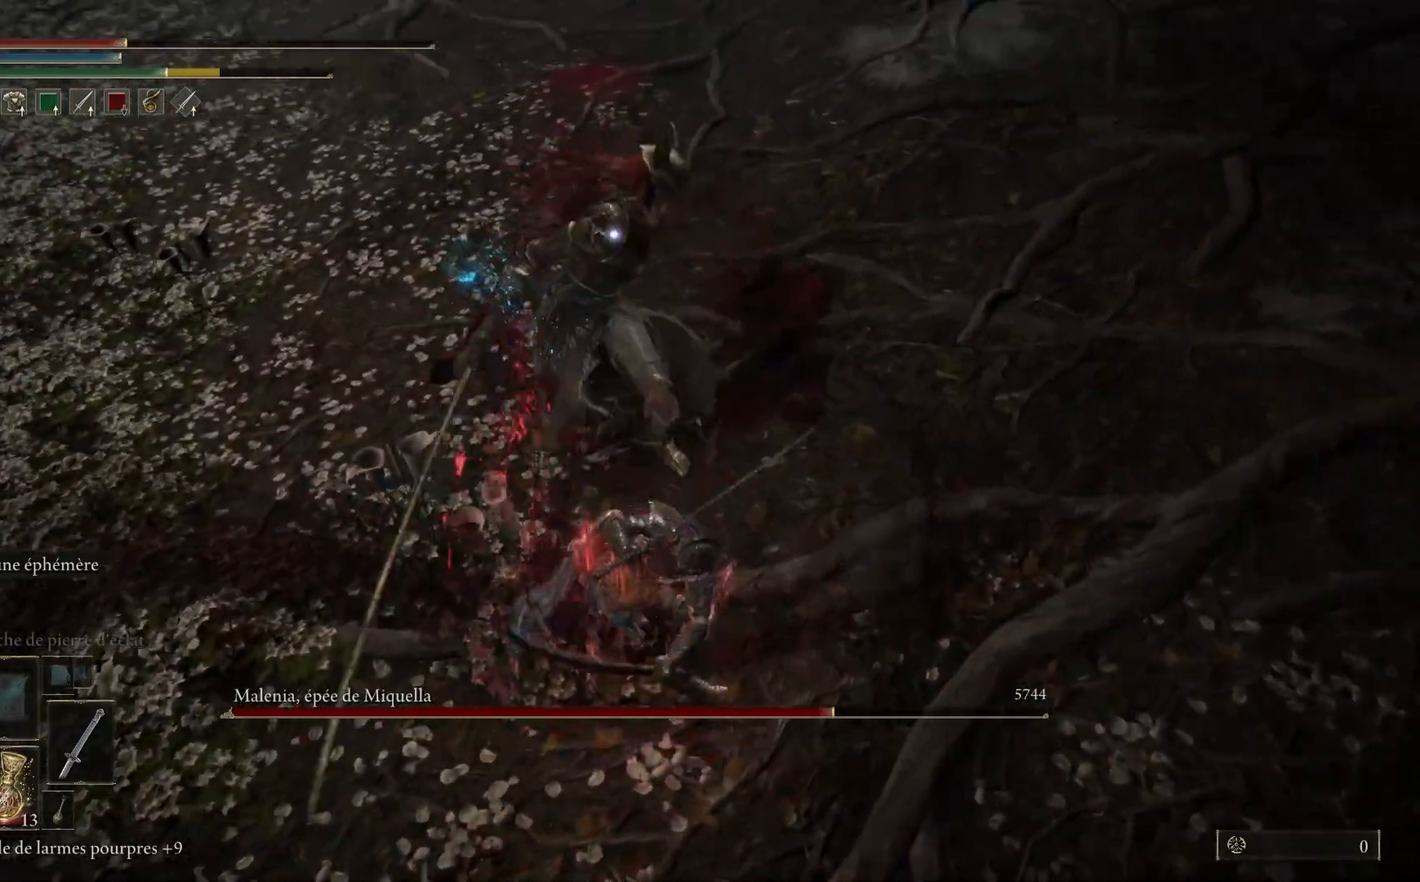
Gameplay with a controller (Xbox layout); each line is a JSON object with the inputs held at the frame after it. "events" lists button and stick changes between this image and that frame as [ms after this image, input, new state], when the widget could be followed in between. Not read: SHARE Z.
{"buttons": [], "left_stick": "down", "right_stick": "center", "events": [[417, "left_stick", "center"], [467, "left_stick", "down"]]}
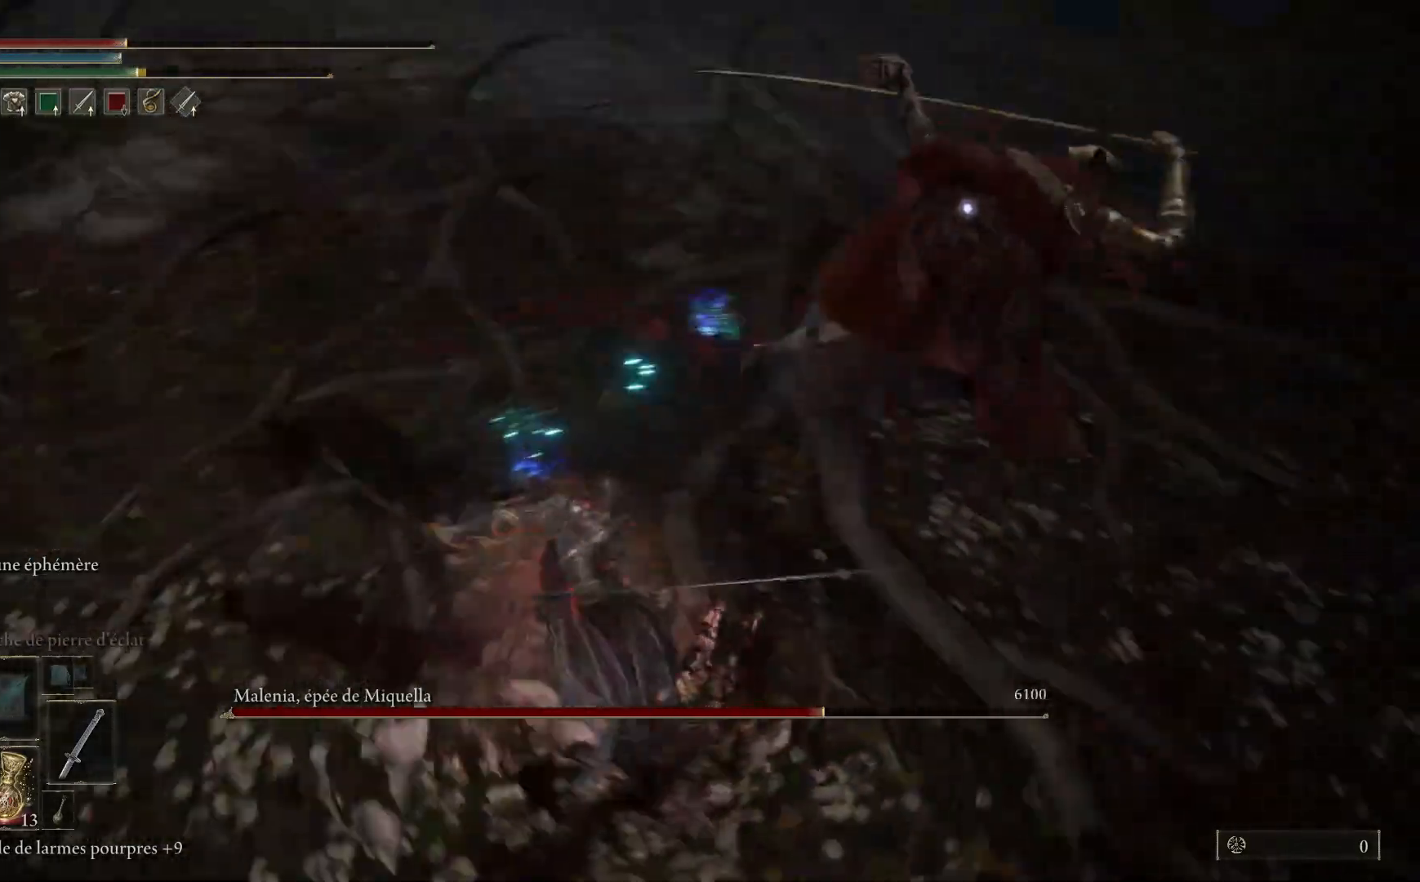
{"buttons": [], "left_stick": "down", "right_stick": "center", "events": [[117, "B", "down"], [250, "B", "up"]]}
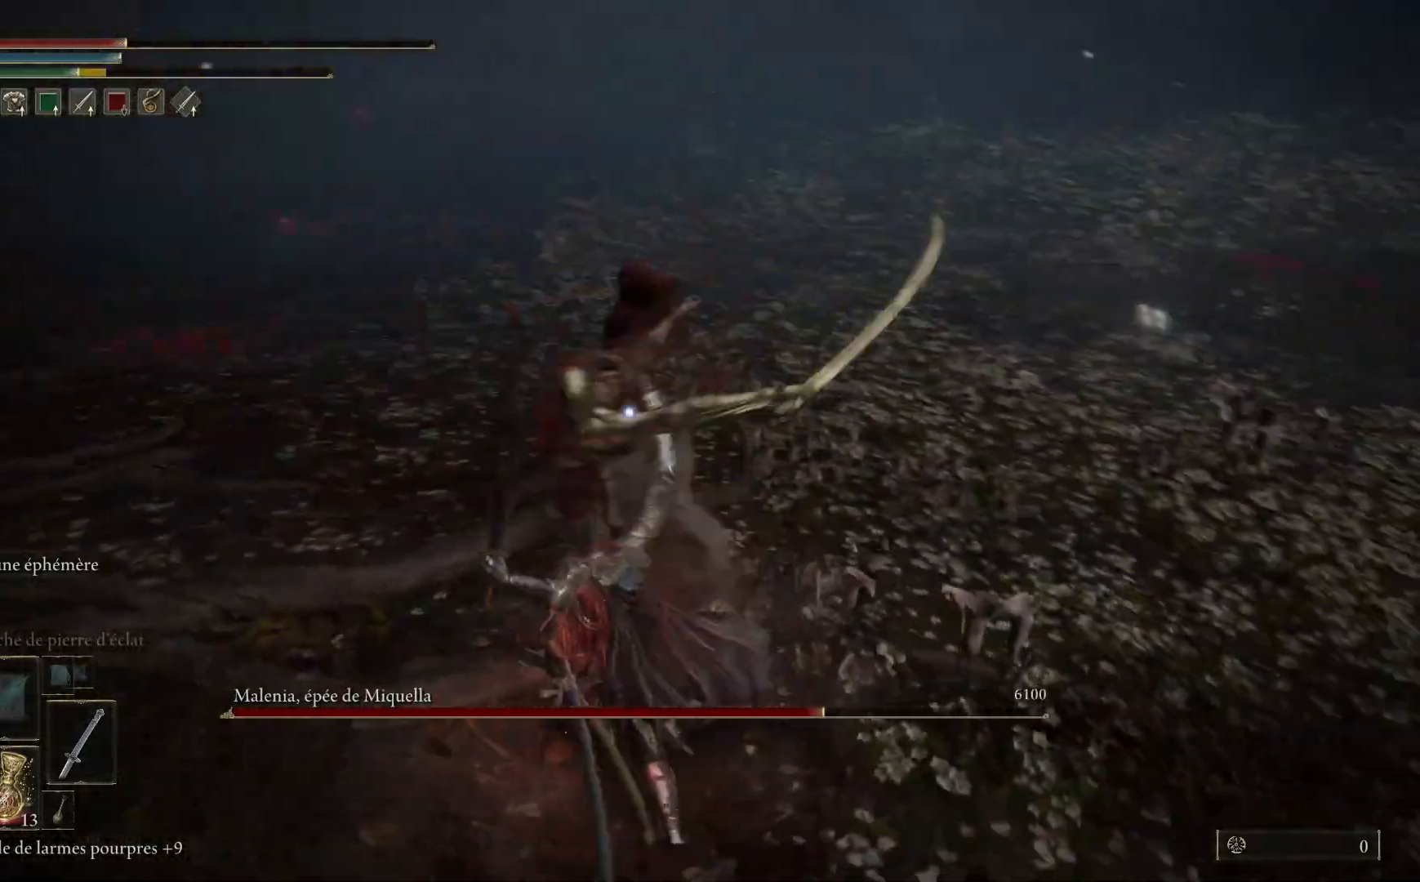
{"buttons": ["B"], "left_stick": "down", "right_stick": "center", "events": [[467, "B", "down"]]}
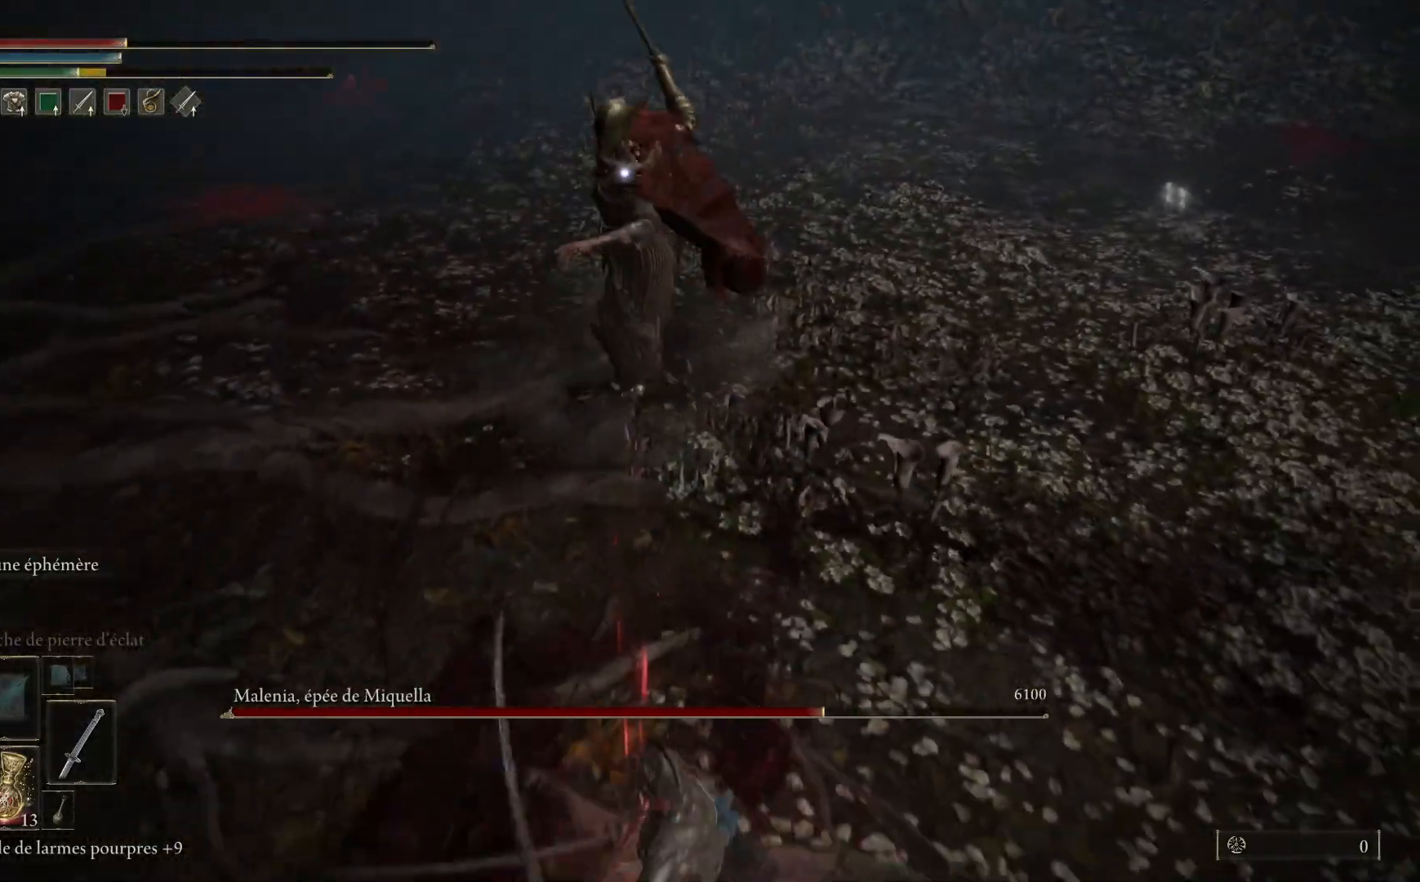
{"buttons": [], "left_stick": "down", "right_stick": "center", "events": [[100, "B", "up"]]}
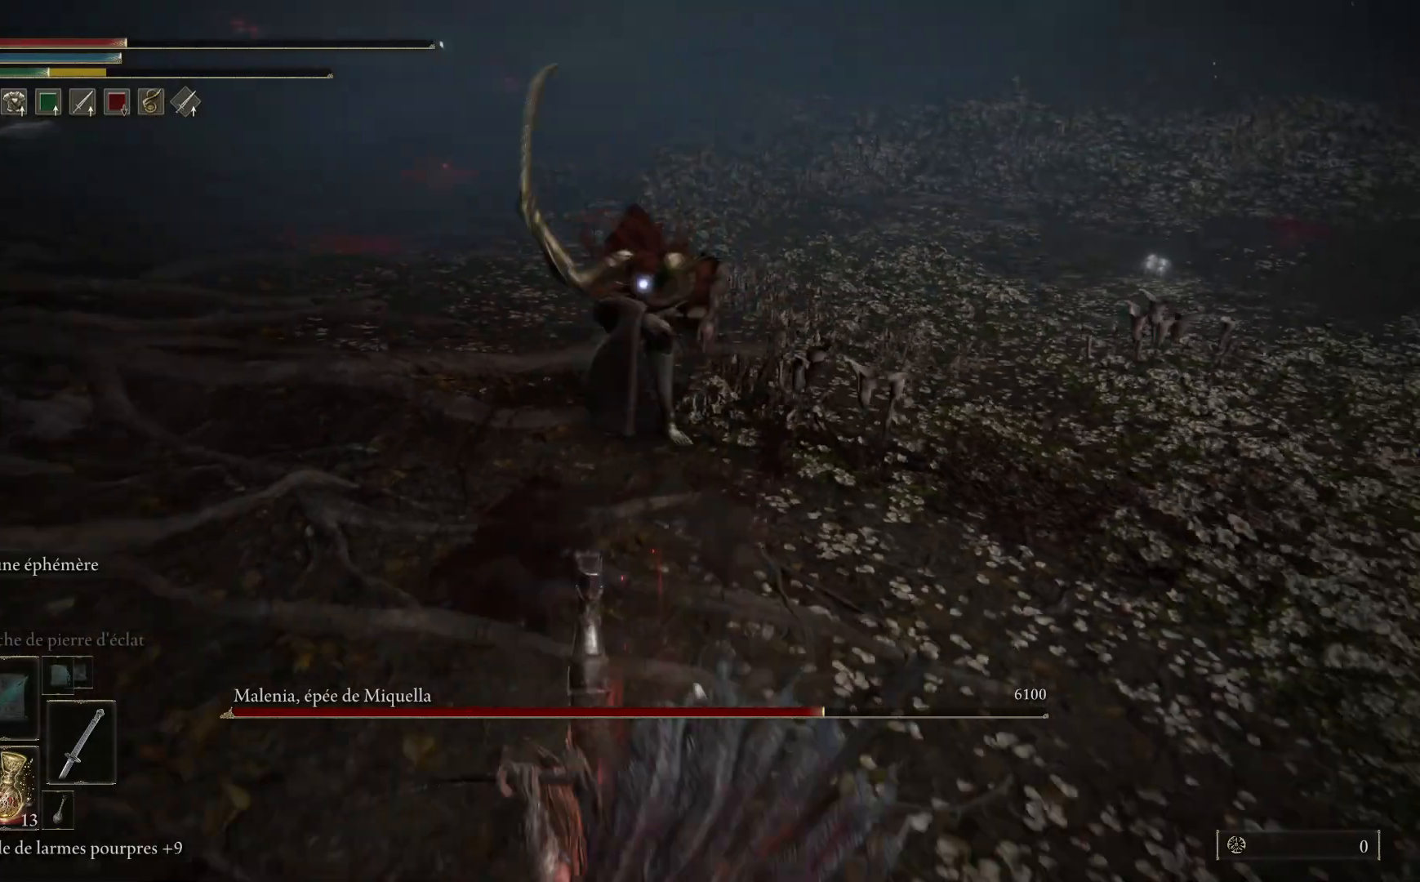
{"buttons": [], "left_stick": "down-right", "right_stick": "center", "events": [[150, "left_stick", "down-right"]]}
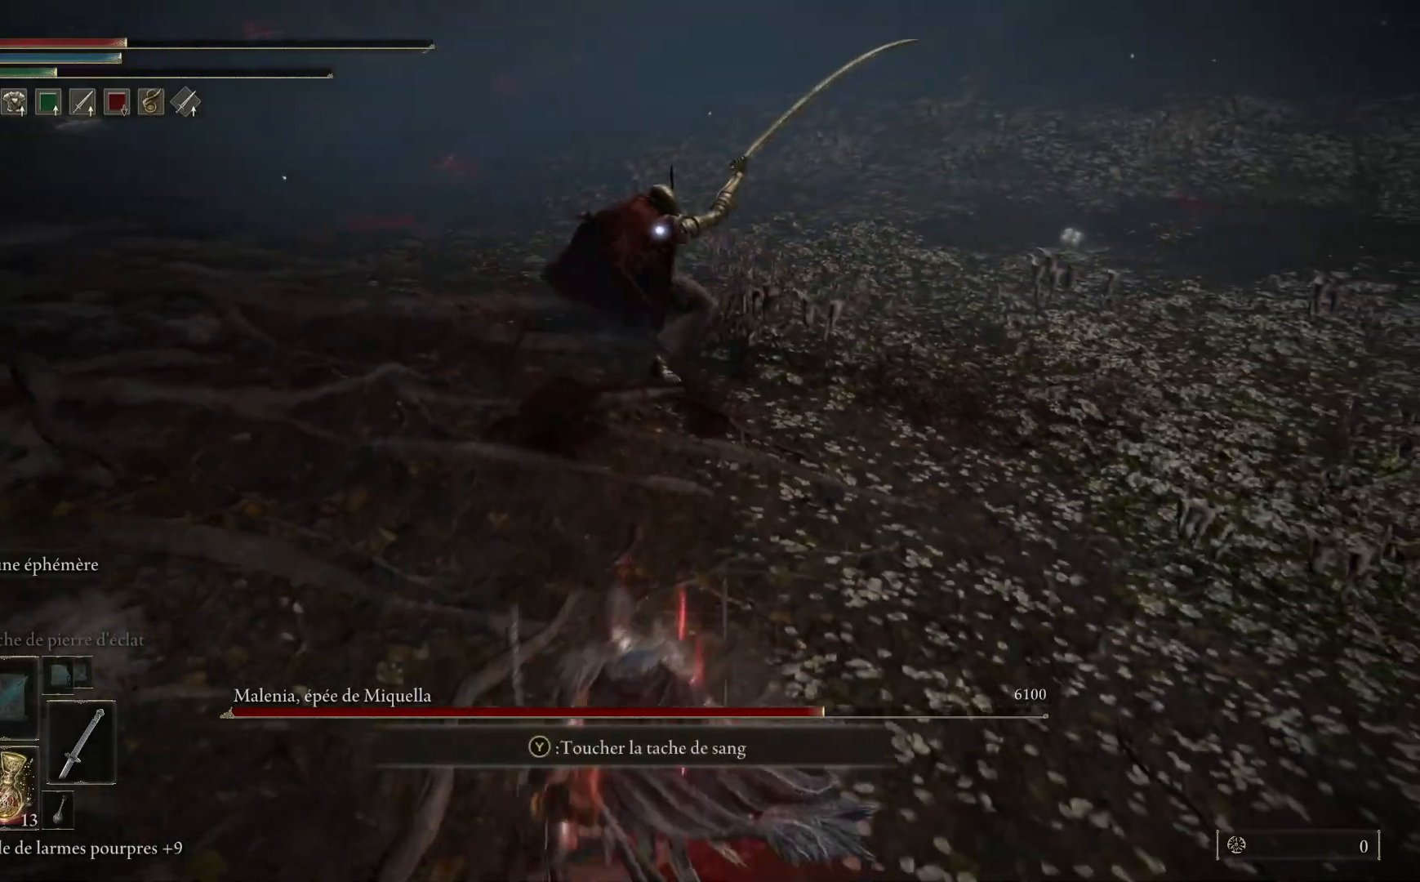
{"buttons": [], "left_stick": "down-right", "right_stick": "center", "events": [[200, "B", "down"], [350, "B", "up"]]}
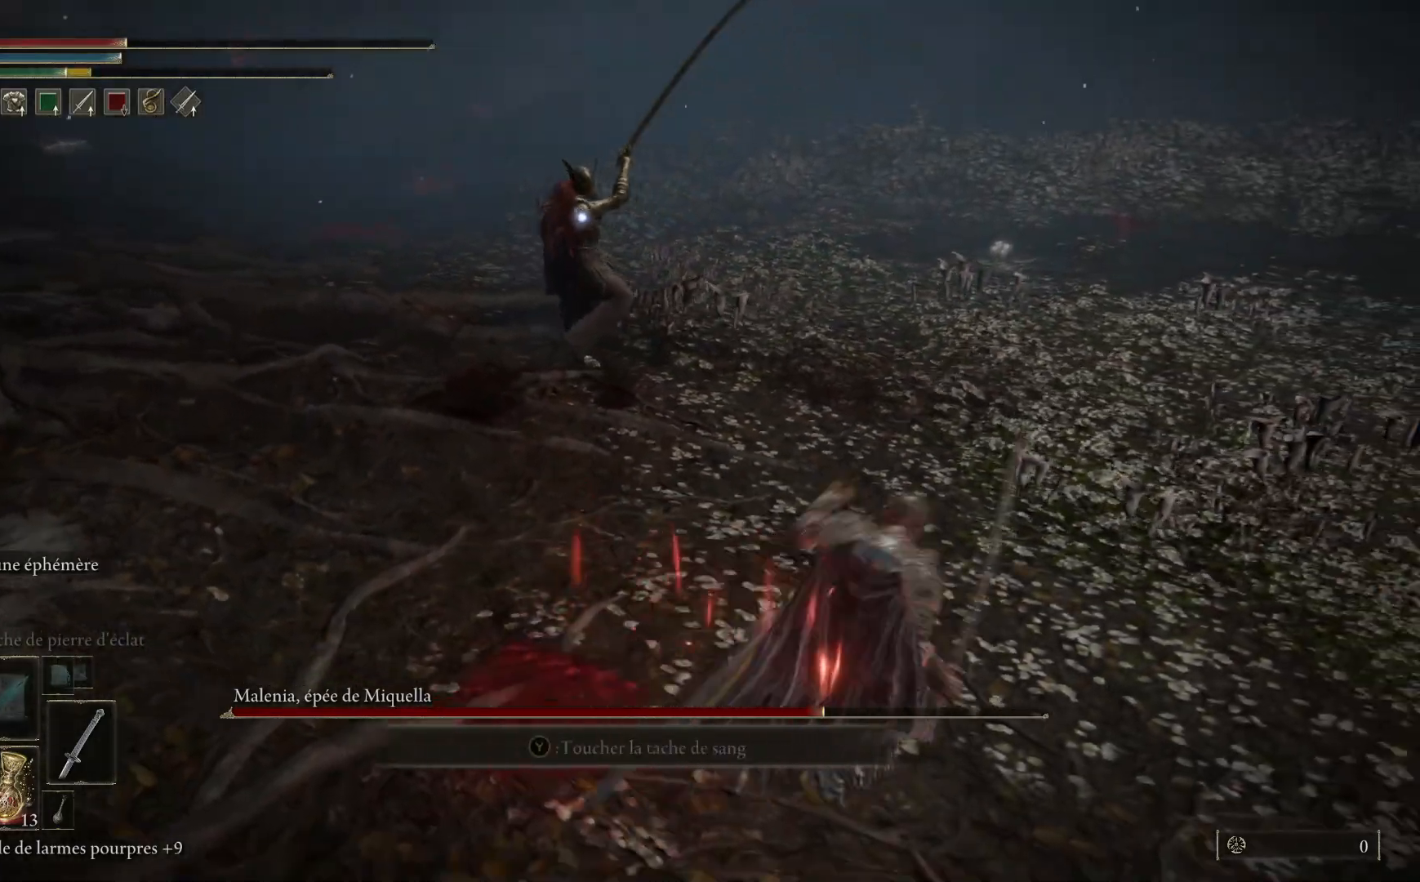
{"buttons": ["X"], "left_stick": "down-right", "right_stick": "center", "events": [[483, "X", "down"]]}
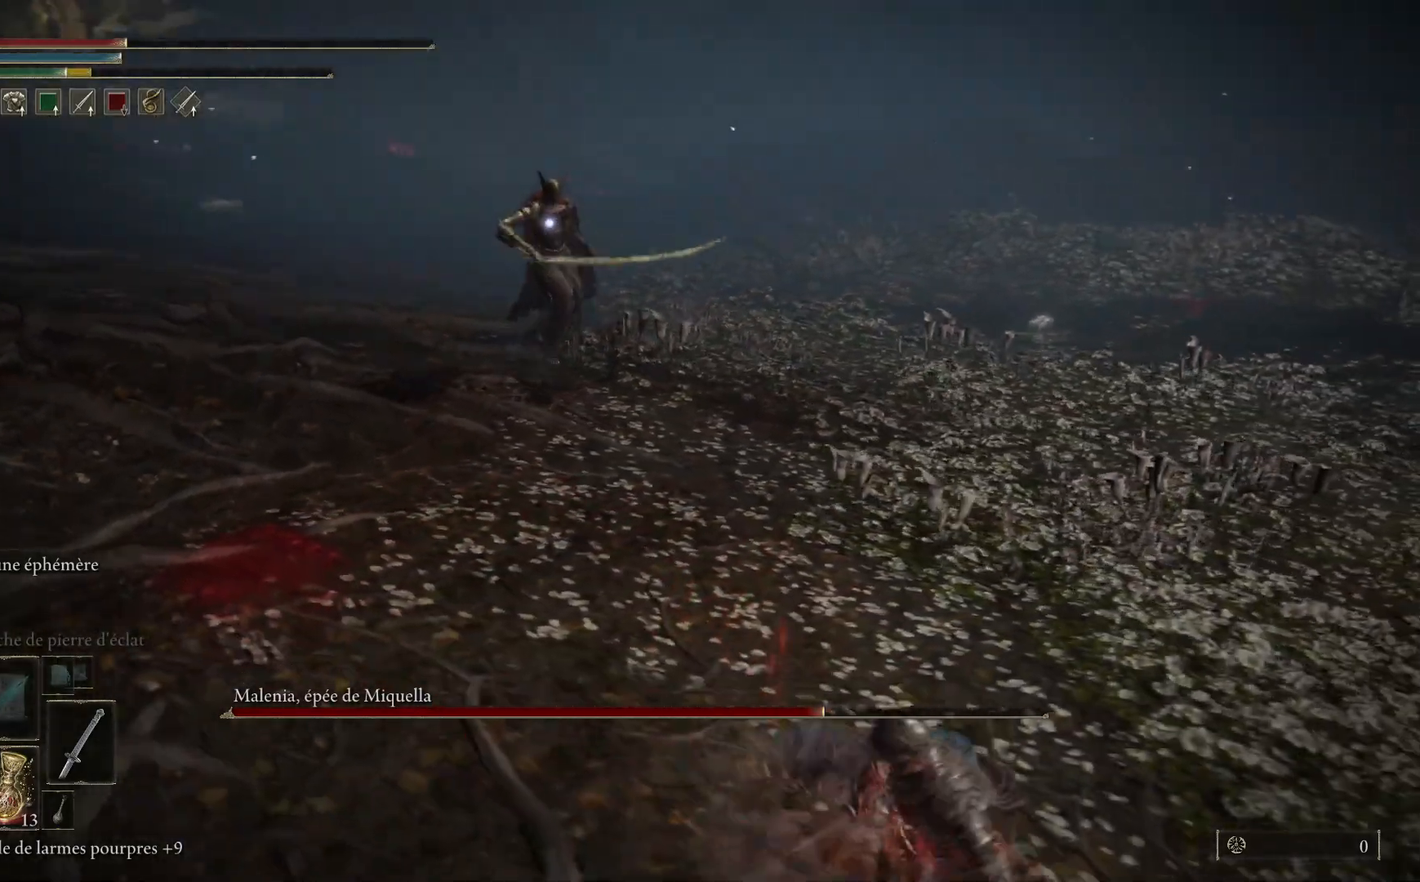
{"buttons": [], "left_stick": "down-right", "right_stick": "center", "events": [[100, "X", "up"]]}
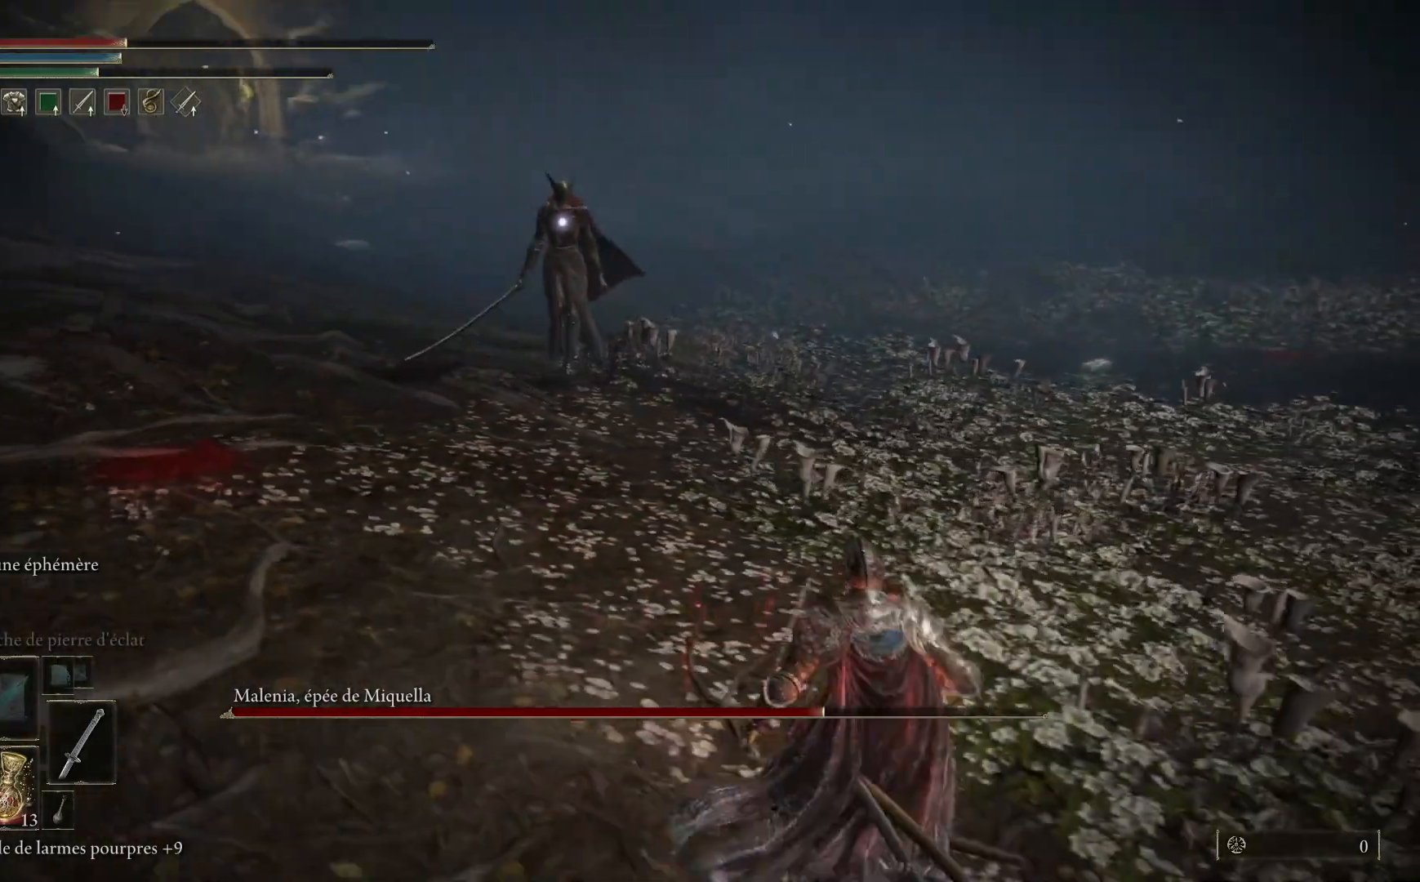
{"buttons": [], "left_stick": "right", "right_stick": "center", "events": [[333, "left_stick", "right"]]}
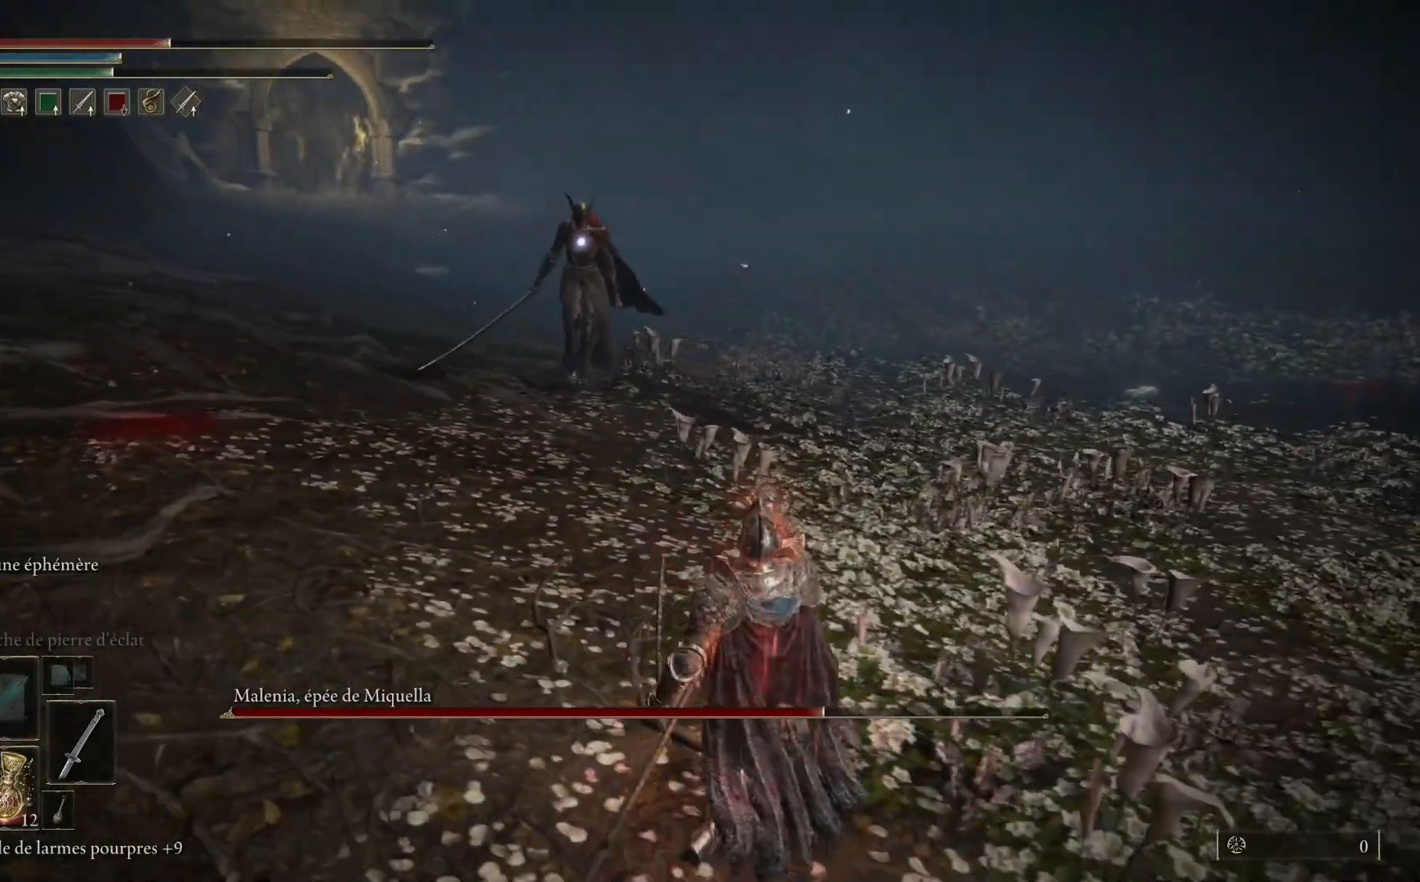
{"buttons": [], "left_stick": "right", "right_stick": "center", "events": []}
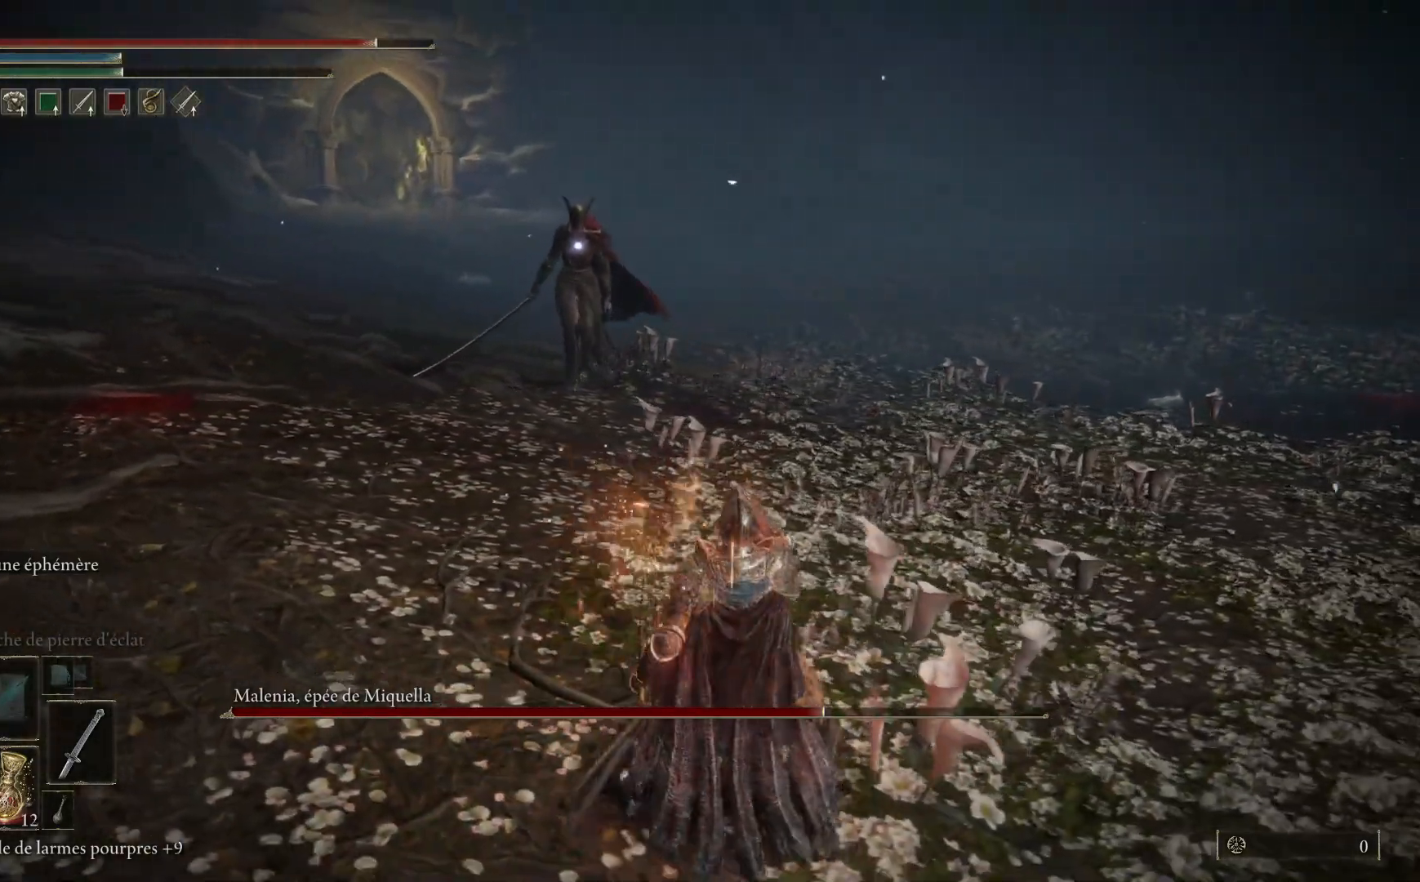
{"buttons": [], "left_stick": "up-right", "right_stick": "center", "events": [[500, "left_stick", "up-right"]]}
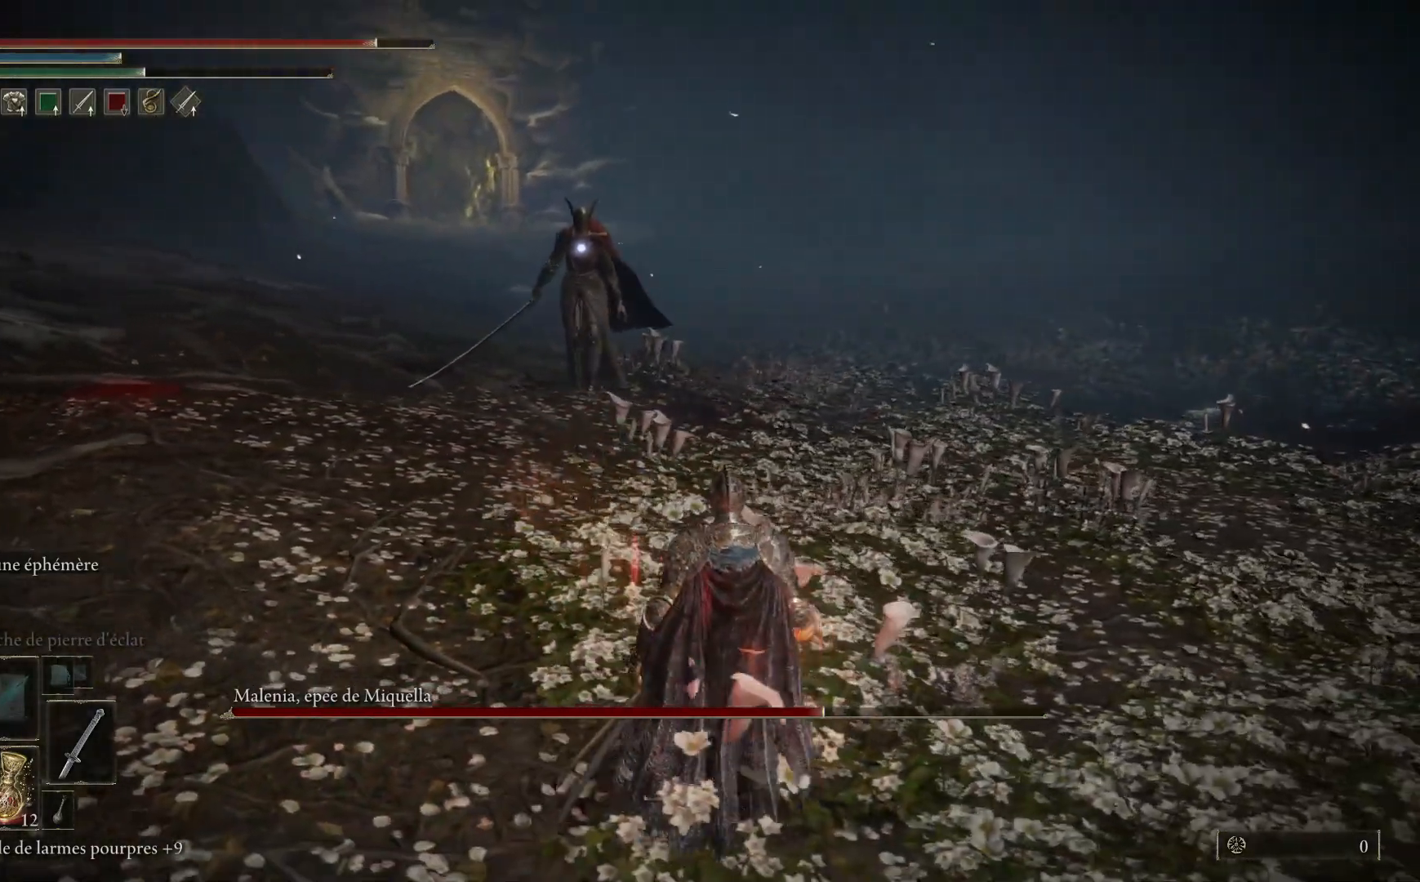
{"buttons": [], "left_stick": "up", "right_stick": "center", "events": [[367, "left_stick", "up"]]}
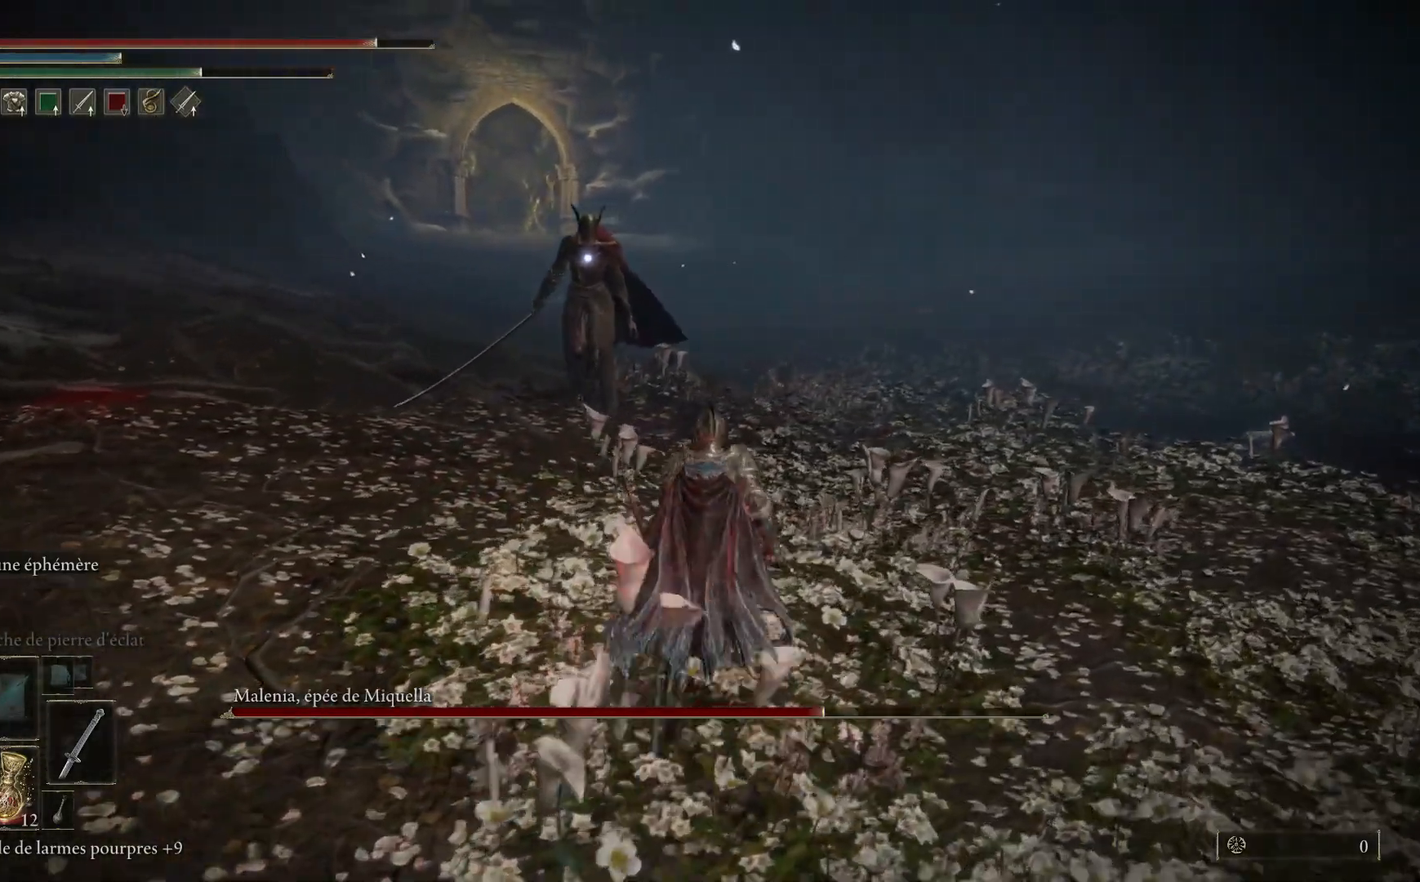
{"buttons": [], "left_stick": "up", "right_stick": "center", "events": []}
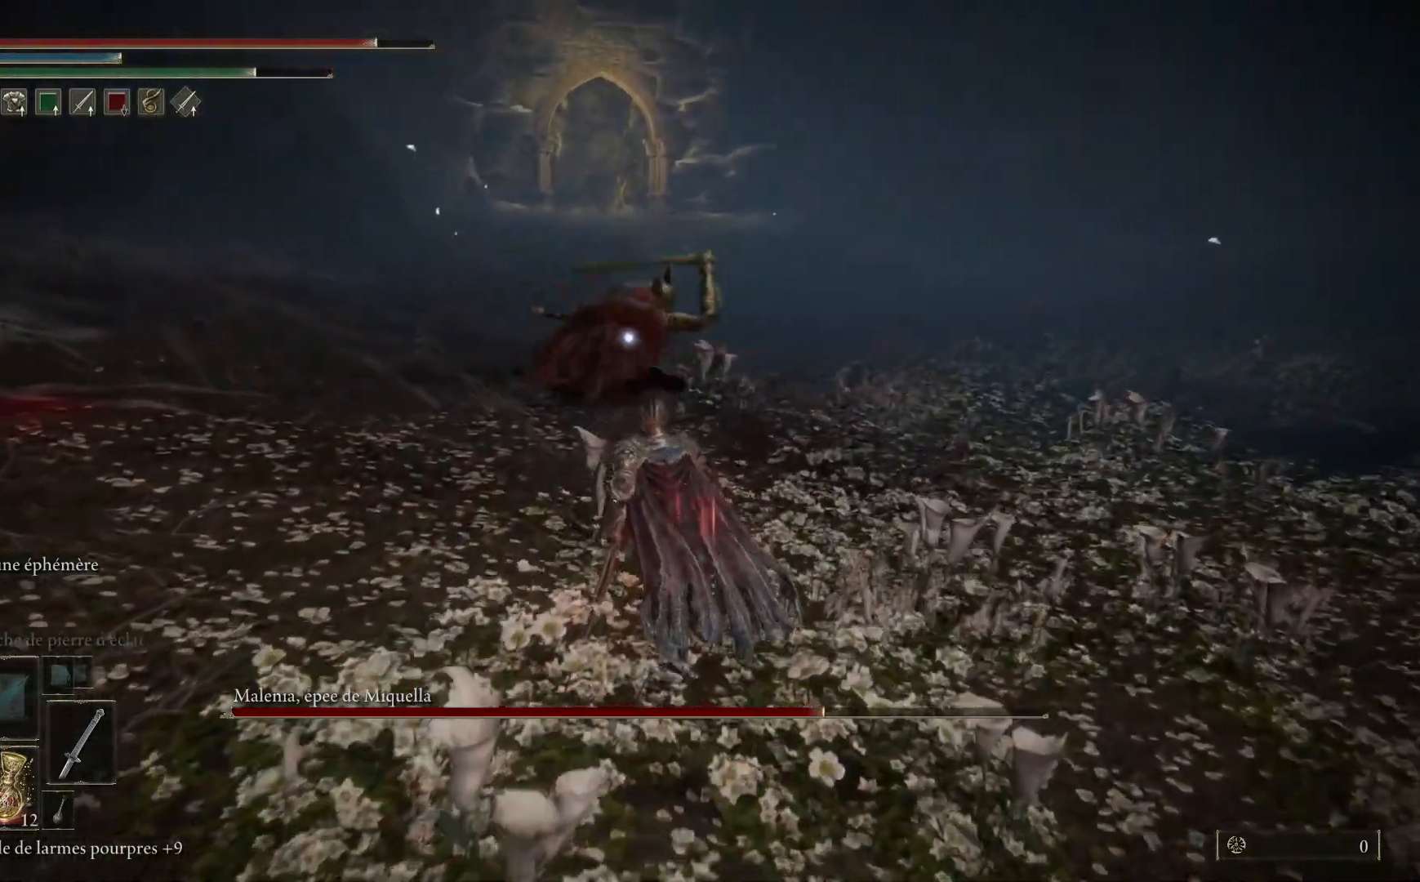
{"buttons": [], "left_stick": "up", "right_stick": "center", "events": [[17, "B", "down"], [150, "B", "up"]]}
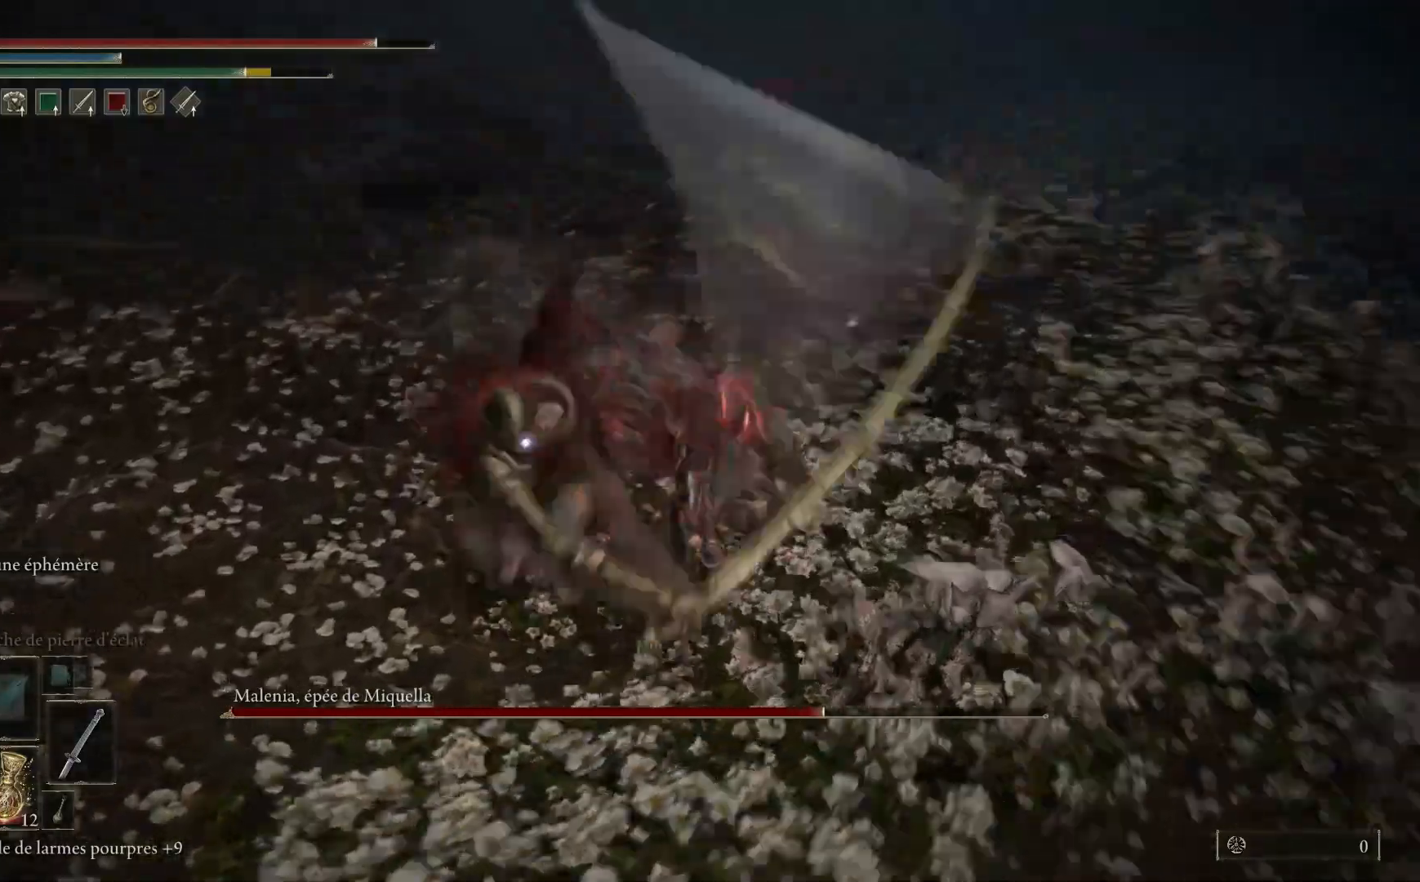
{"buttons": [], "left_stick": "up", "right_stick": "center", "events": []}
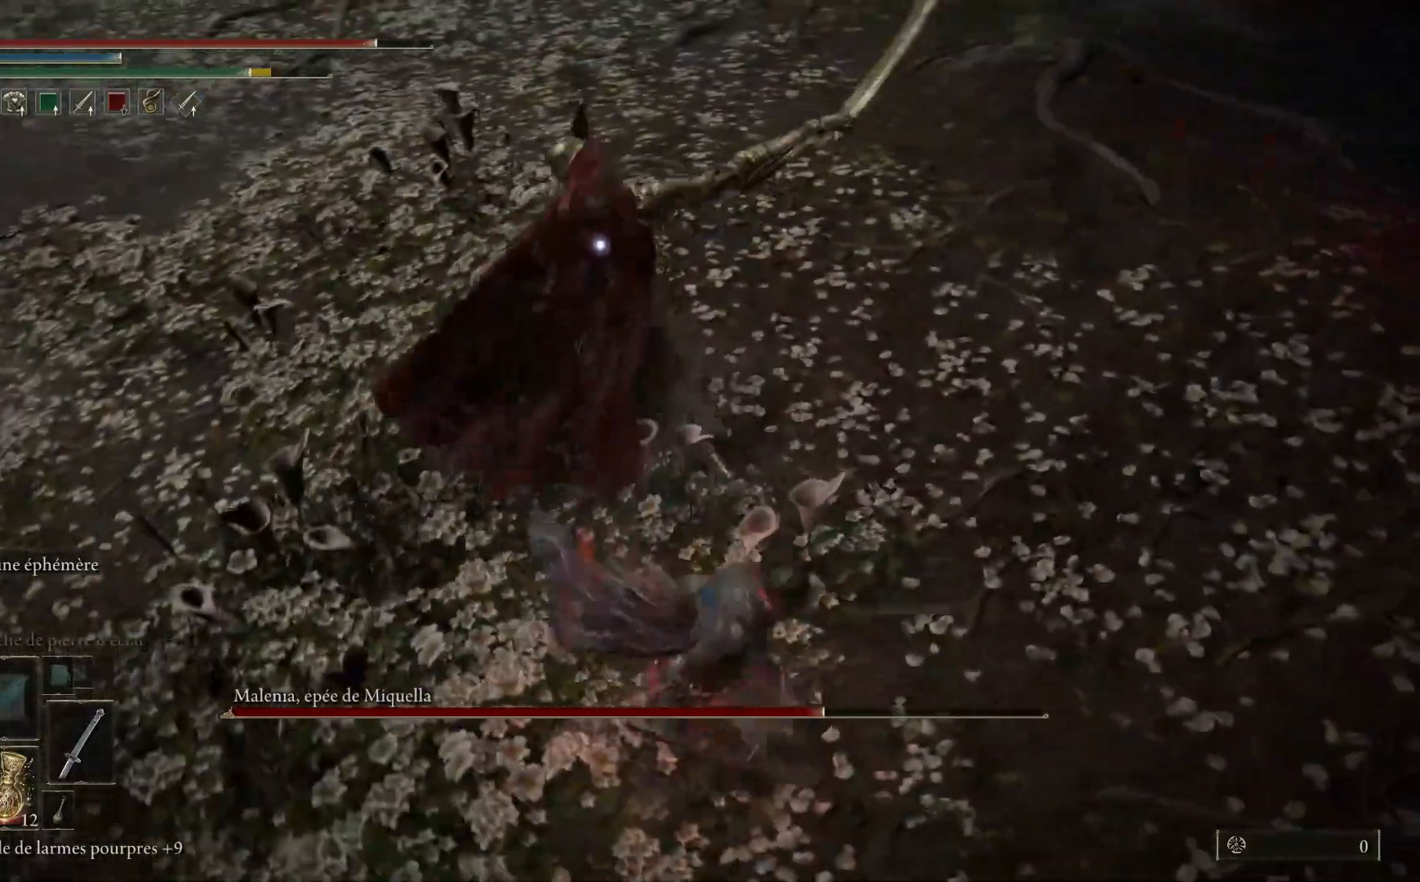
{"buttons": ["L1"], "left_stick": "up", "right_stick": "center", "events": [[50, "L1", "down"], [167, "L1", "up"], [450, "L1", "down"]]}
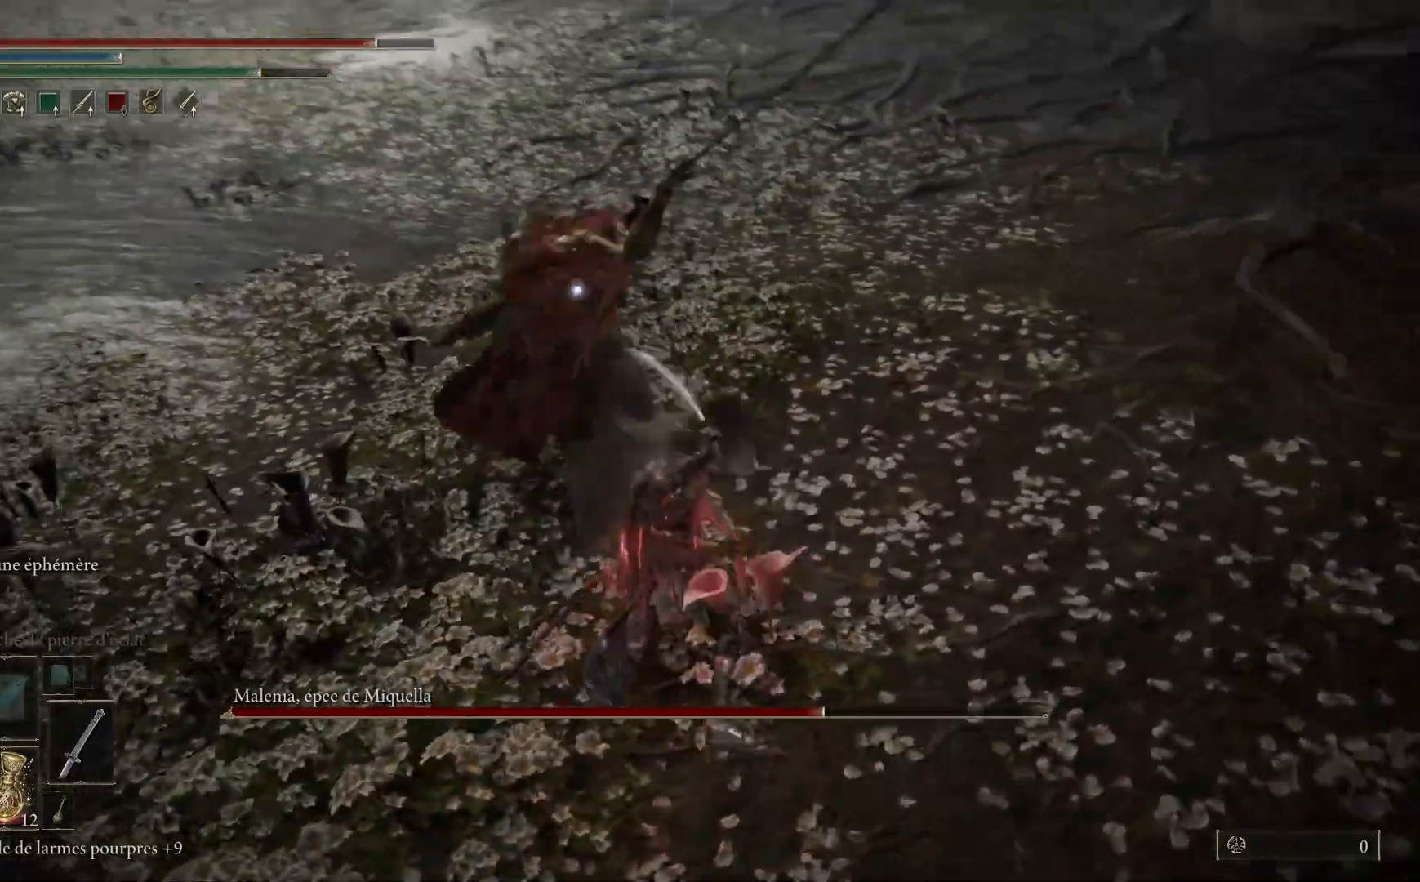
{"buttons": [], "left_stick": "up", "right_stick": "center", "events": [[67, "L1", "up"], [150, "L1", "down"], [267, "L1", "up"], [350, "L1", "down"], [467, "L1", "up"]]}
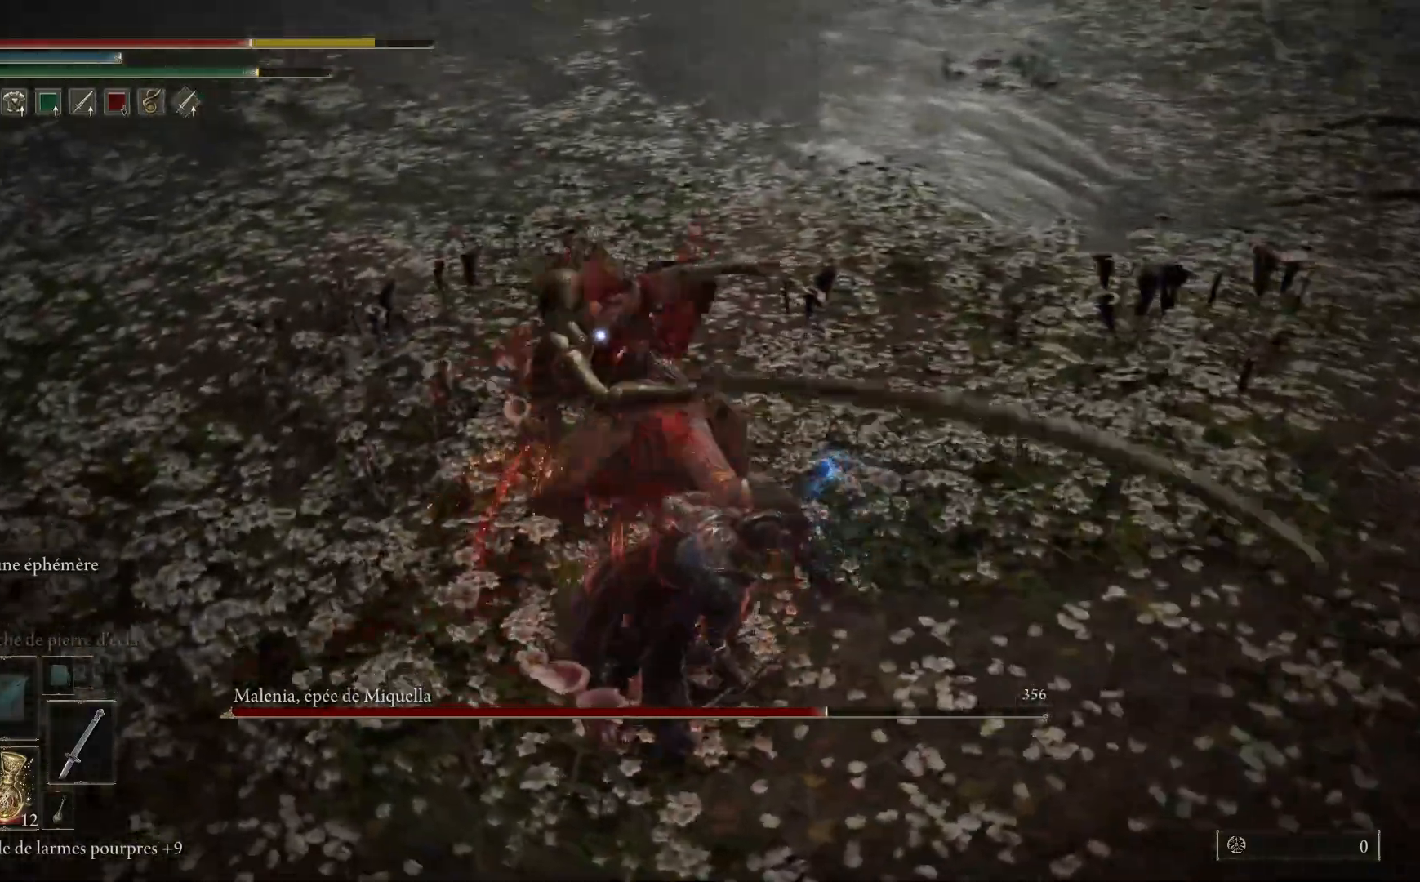
{"buttons": ["L1"], "left_stick": "up", "right_stick": "center", "events": [[33, "L1", "down"], [167, "L1", "up"], [250, "L1", "down"], [367, "L1", "up"], [433, "L1", "down"]]}
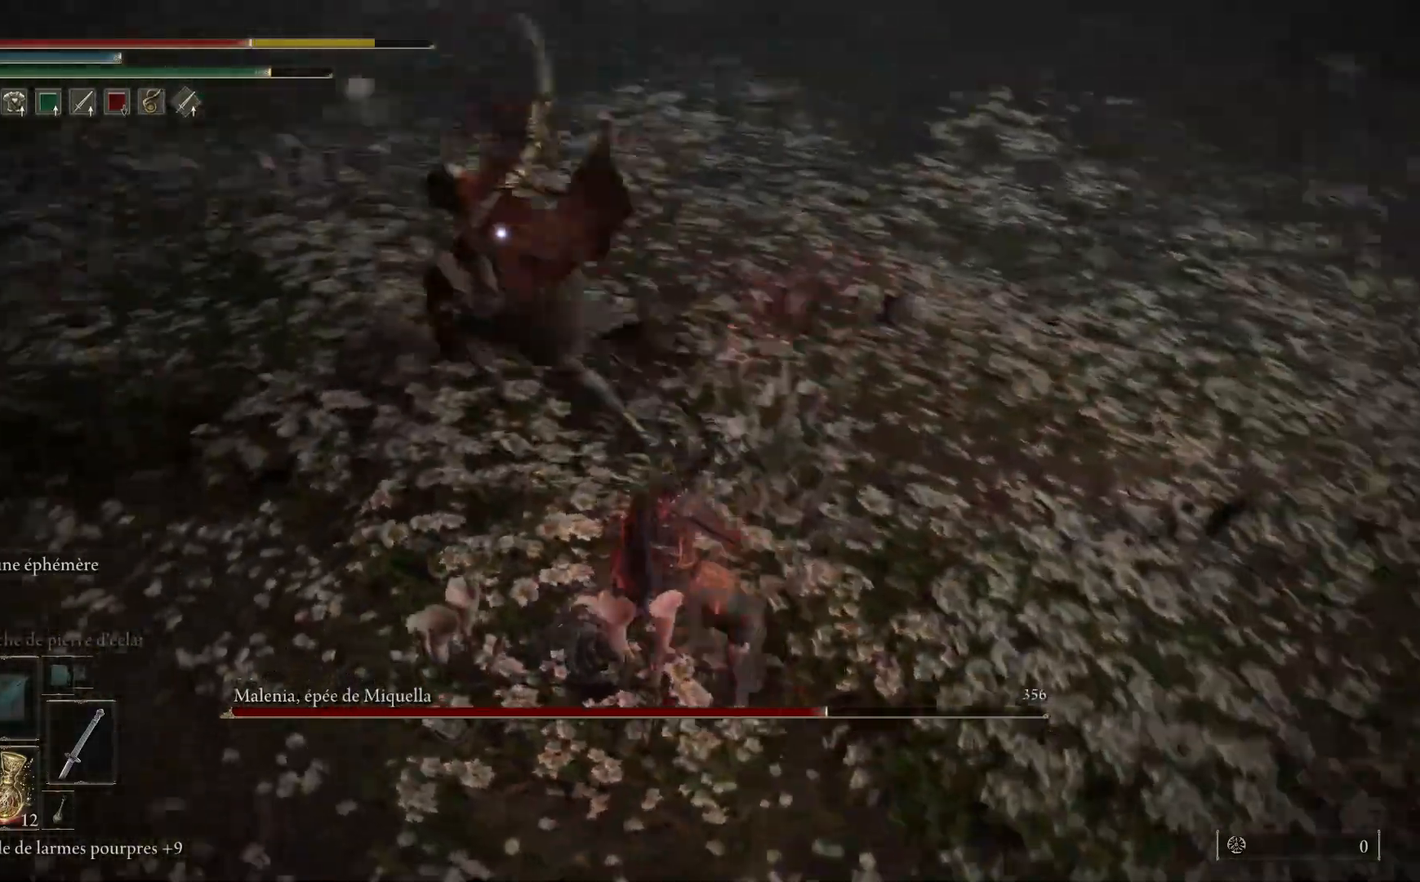
{"buttons": [], "left_stick": "up", "right_stick": "center", "events": [[67, "L1", "up"], [150, "L1", "down"], [267, "L1", "up"], [350, "L1", "down"], [483, "L1", "up"]]}
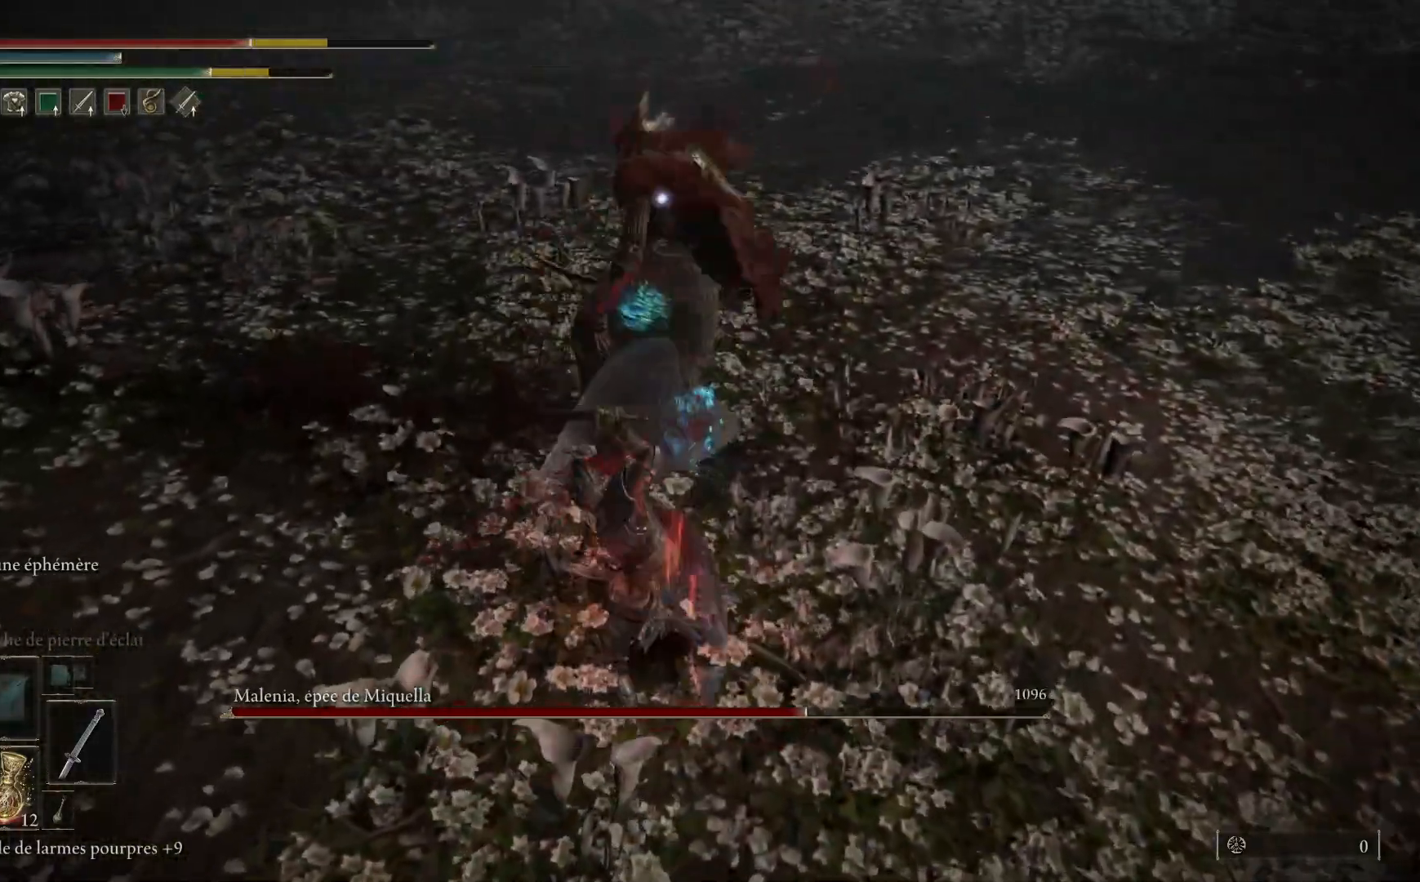
{"buttons": ["L1"], "left_stick": "up", "right_stick": "center", "events": [[67, "L1", "down"], [183, "L1", "up"], [250, "L1", "down"], [383, "L1", "up"], [467, "L1", "down"]]}
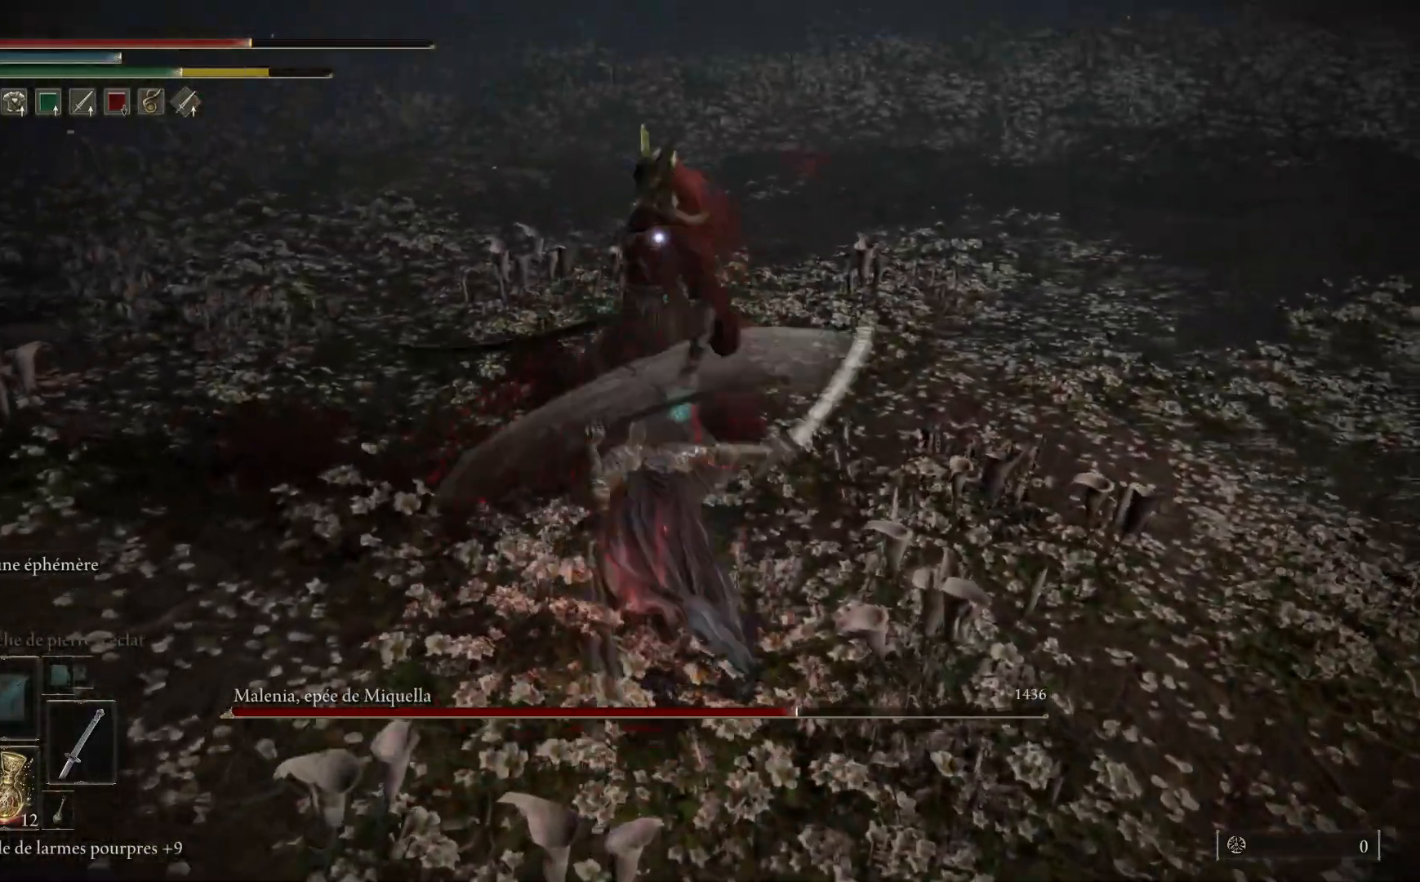
{"buttons": [], "left_stick": "up", "right_stick": "center", "events": [[100, "L1", "up"], [183, "L1", "down"], [300, "L1", "up"], [400, "L1", "down"], [500, "L1", "up"]]}
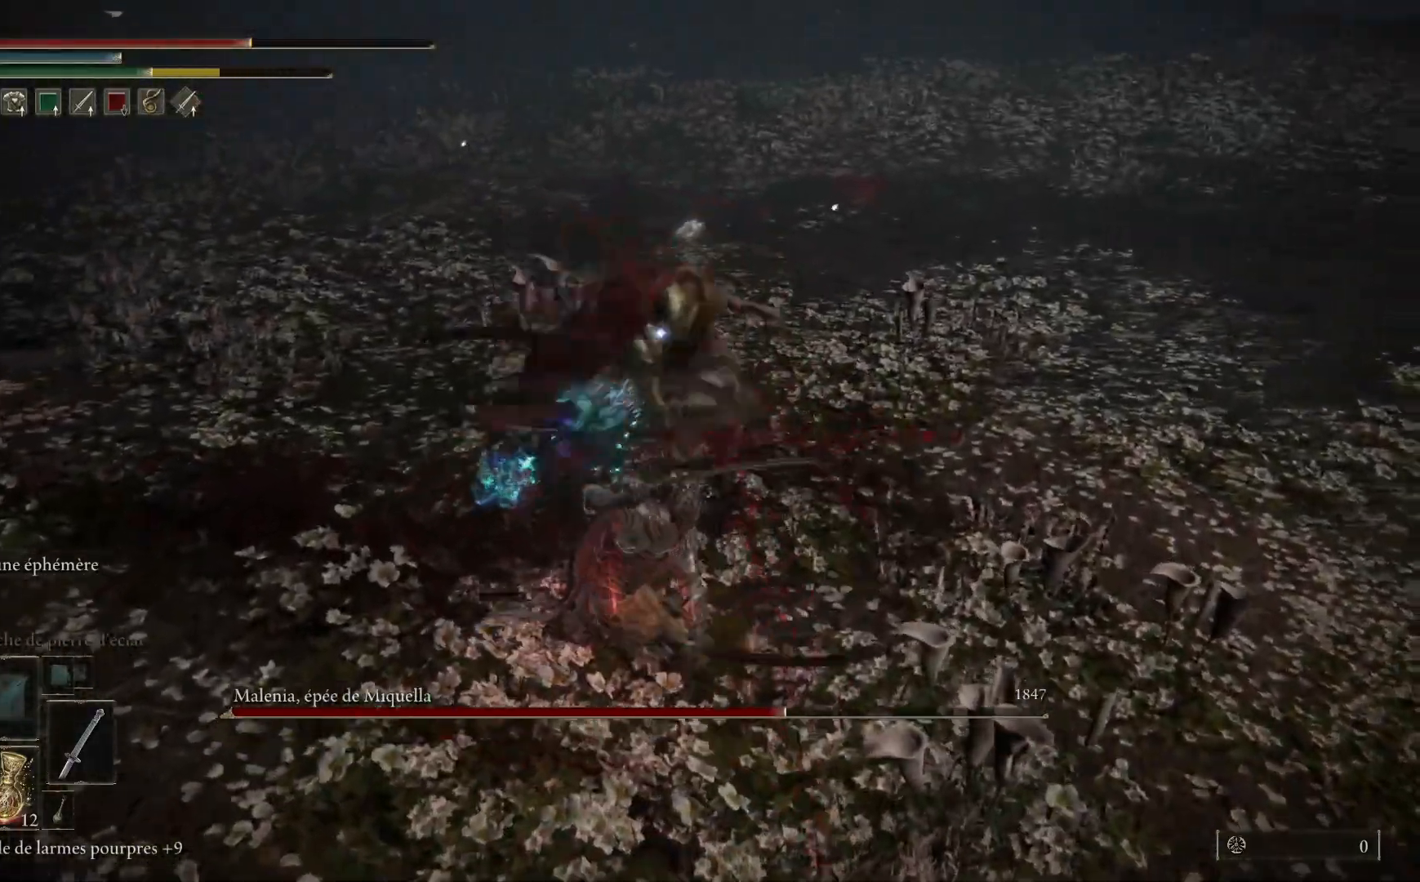
{"buttons": [], "left_stick": "up", "right_stick": "center", "events": [[83, "L1", "down"], [200, "L1", "up"], [283, "L1", "down"], [433, "L1", "up"]]}
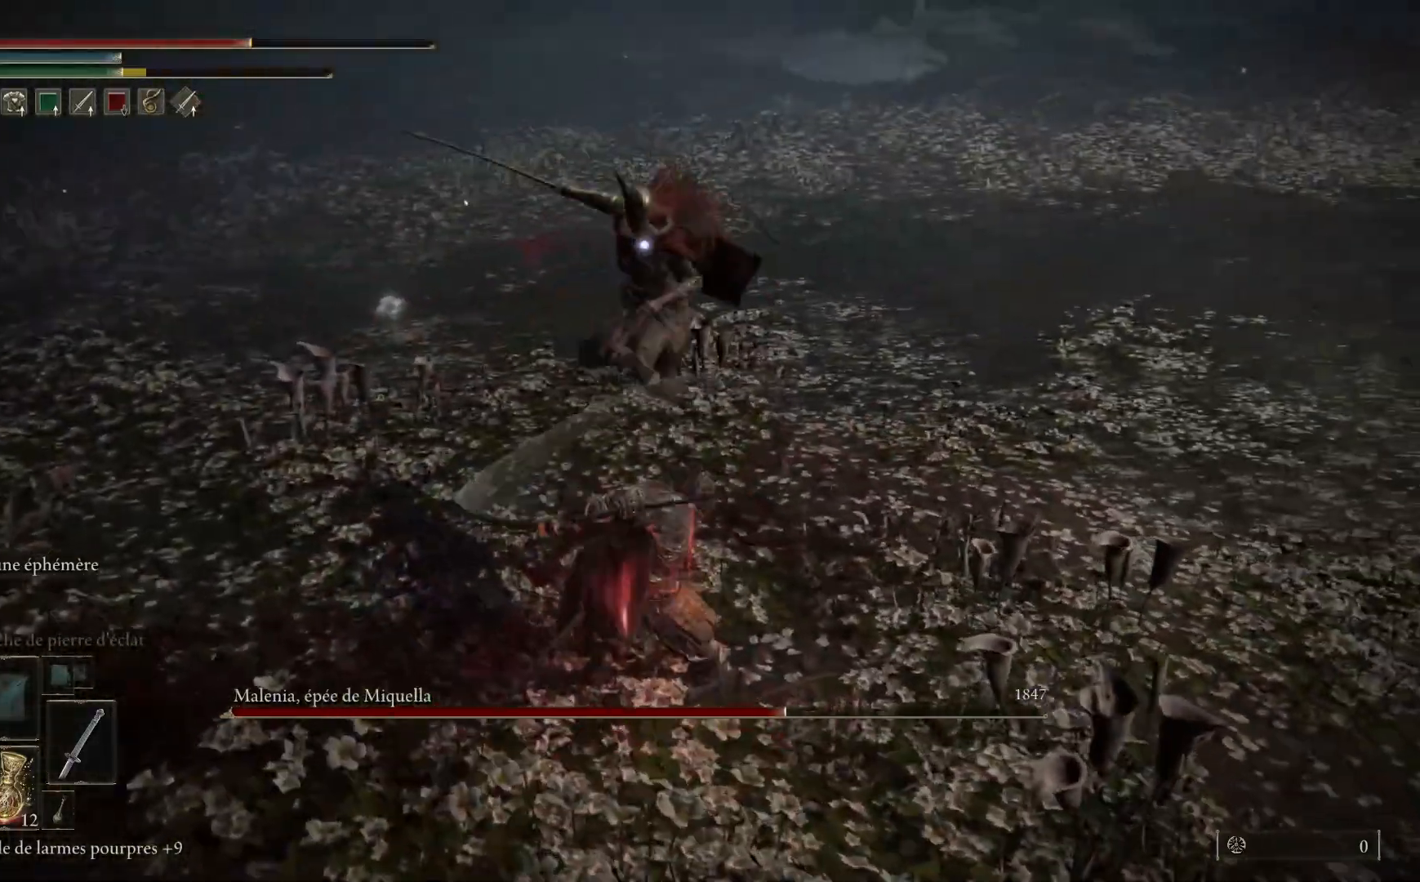
{"buttons": [], "left_stick": "down", "right_stick": "center", "events": [[317, "left_stick", "center"], [417, "left_stick", "down"]]}
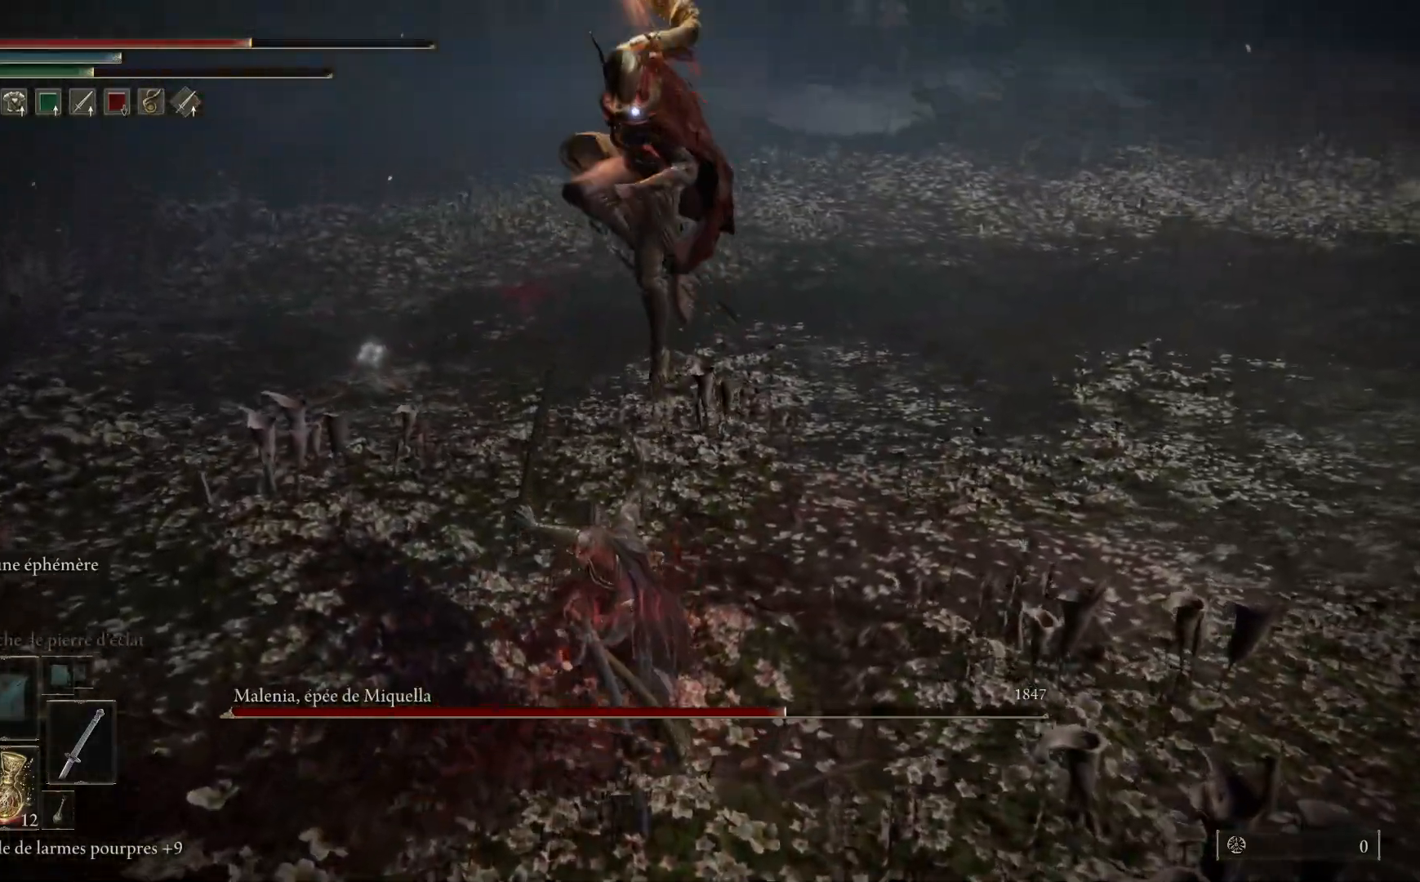
{"buttons": [], "left_stick": "down", "right_stick": "center", "events": [[67, "B", "down"], [217, "B", "up"]]}
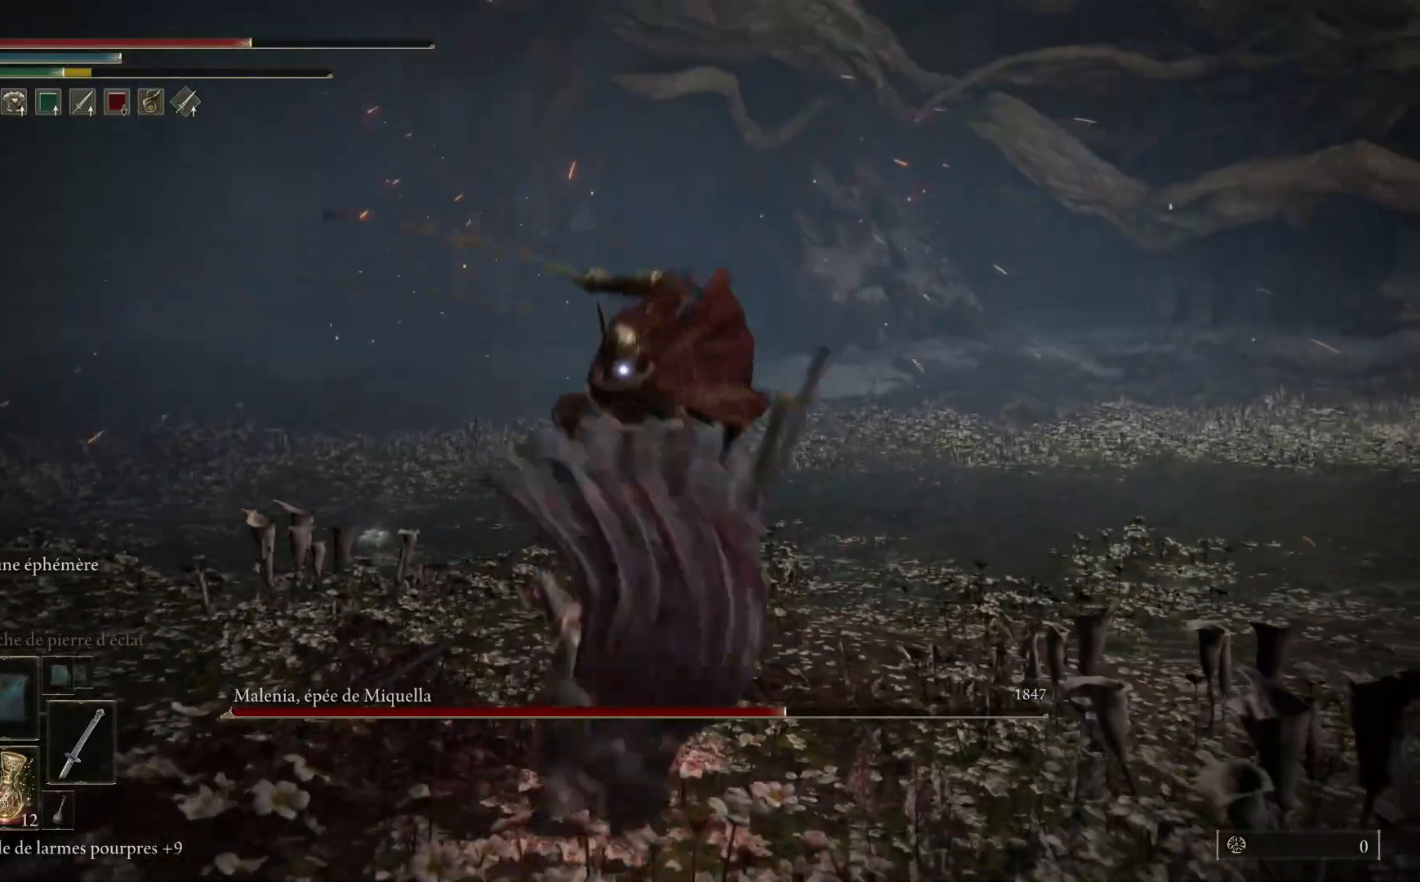
{"buttons": ["B"], "left_stick": "down", "right_stick": "center", "events": [[17, "B", "down"]]}
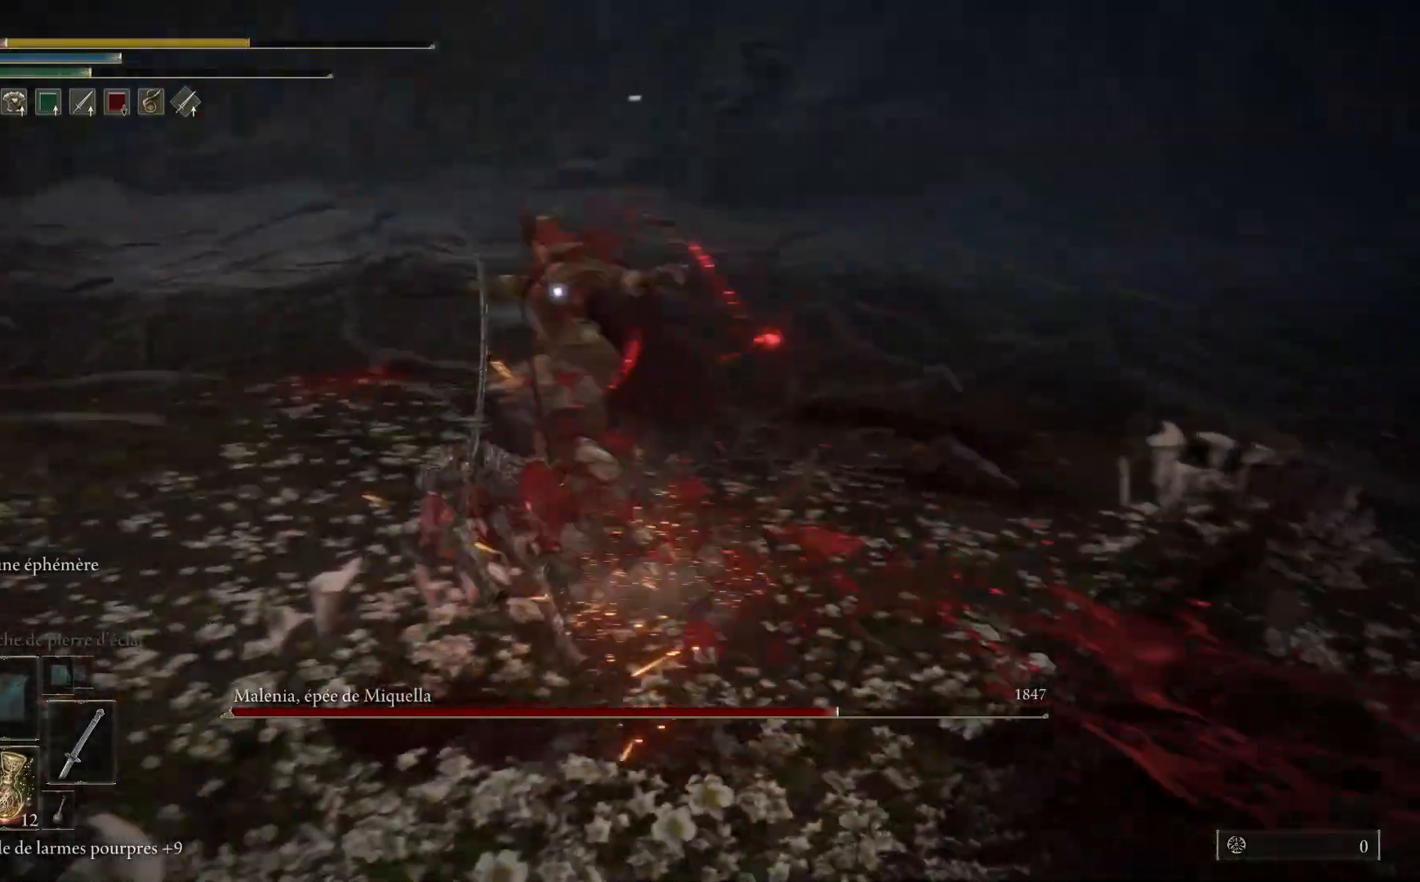
{"buttons": [], "left_stick": "down-left", "right_stick": "center", "events": [[100, "B", "up"], [167, "left_stick", "down-left"], [383, "B", "down"], [500, "B", "up"]]}
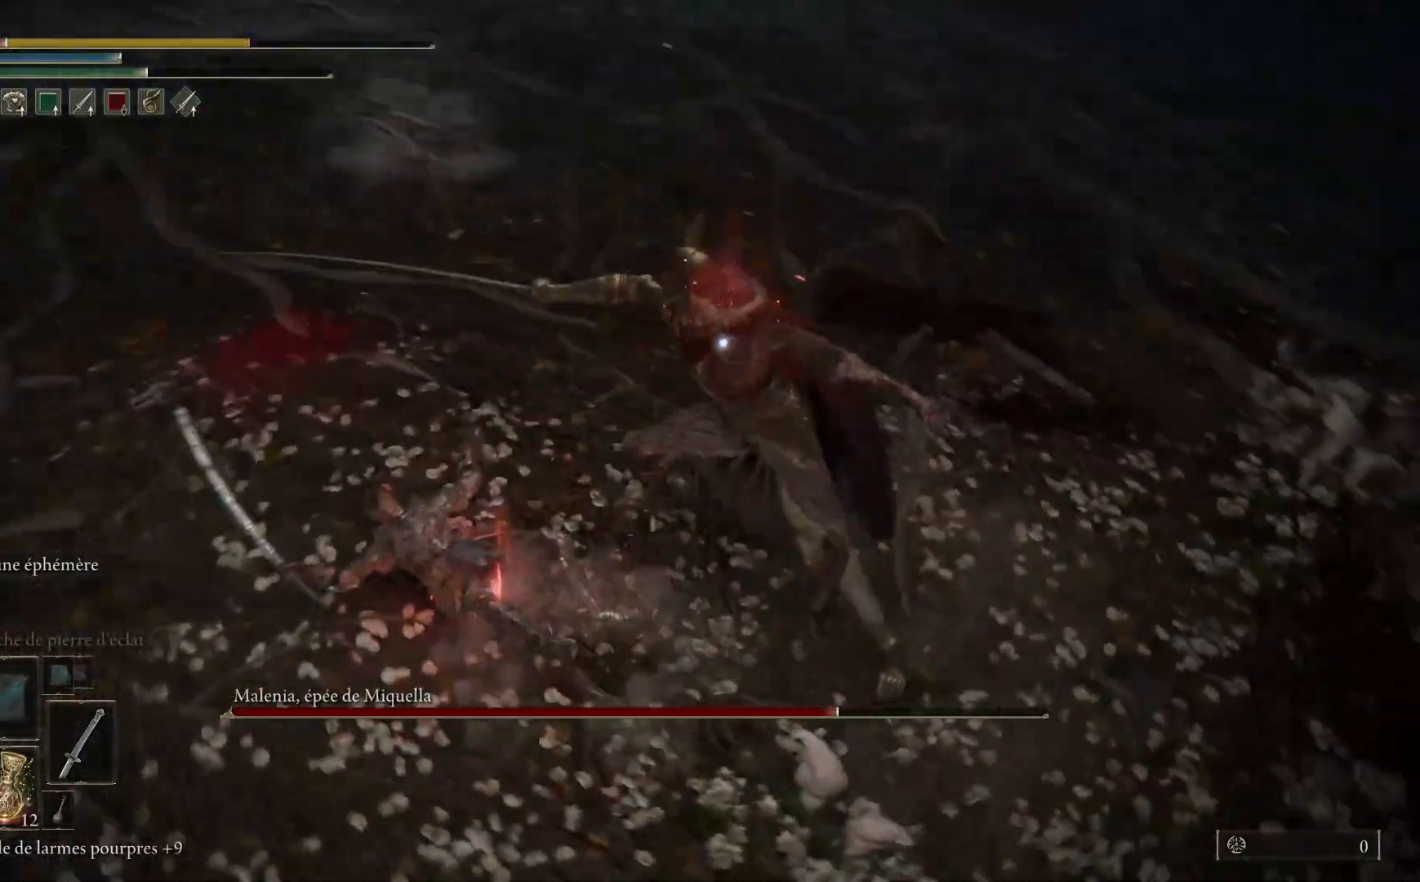
{"buttons": [], "left_stick": "down-left", "right_stick": "center", "events": []}
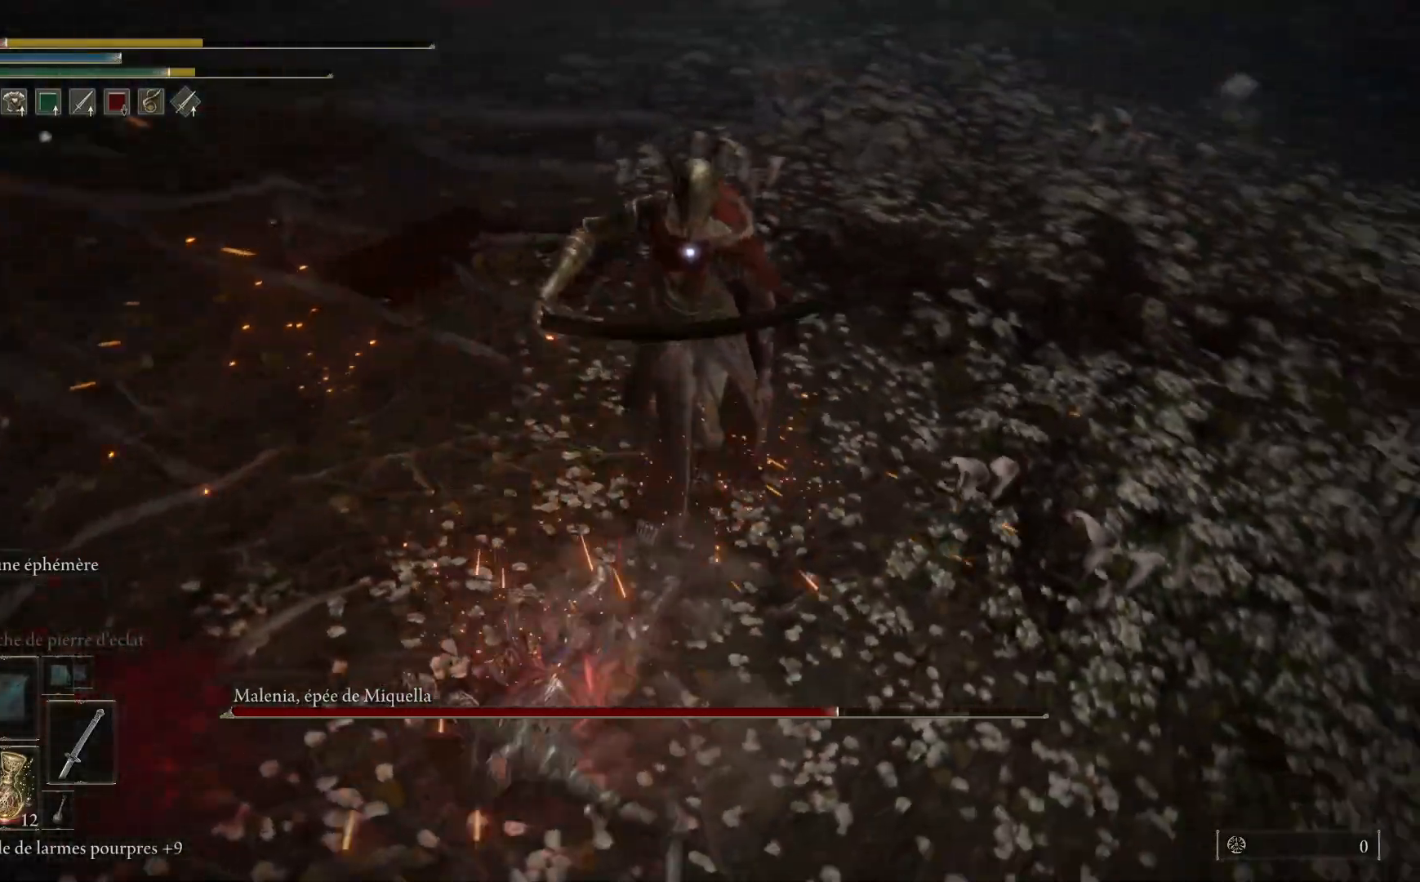
{"buttons": [], "left_stick": "down-left", "right_stick": "center", "events": []}
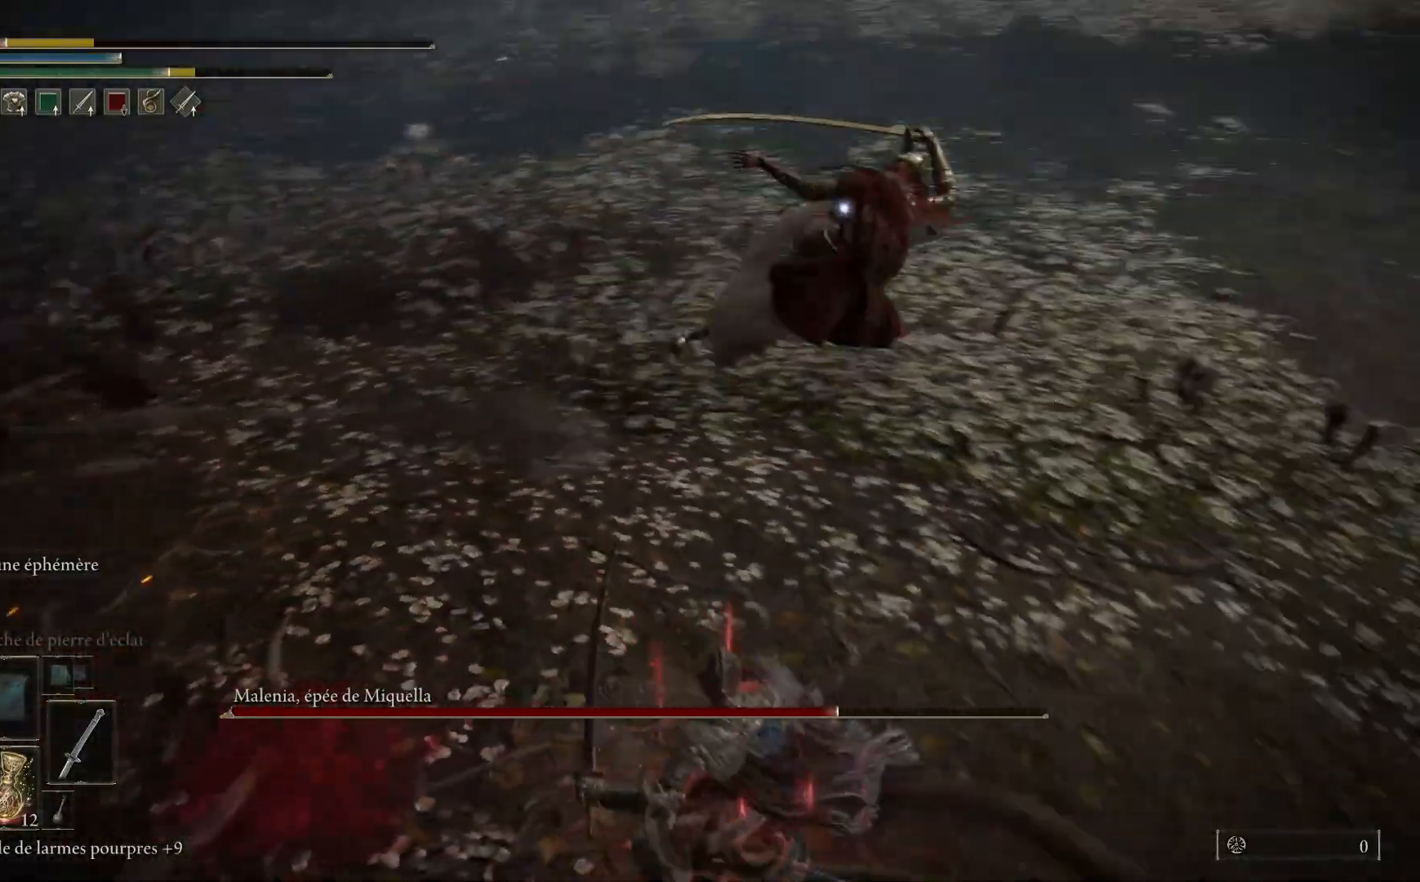
{"buttons": [], "left_stick": "down-left", "right_stick": "center", "events": [[33, "B", "down"], [167, "B", "up"]]}